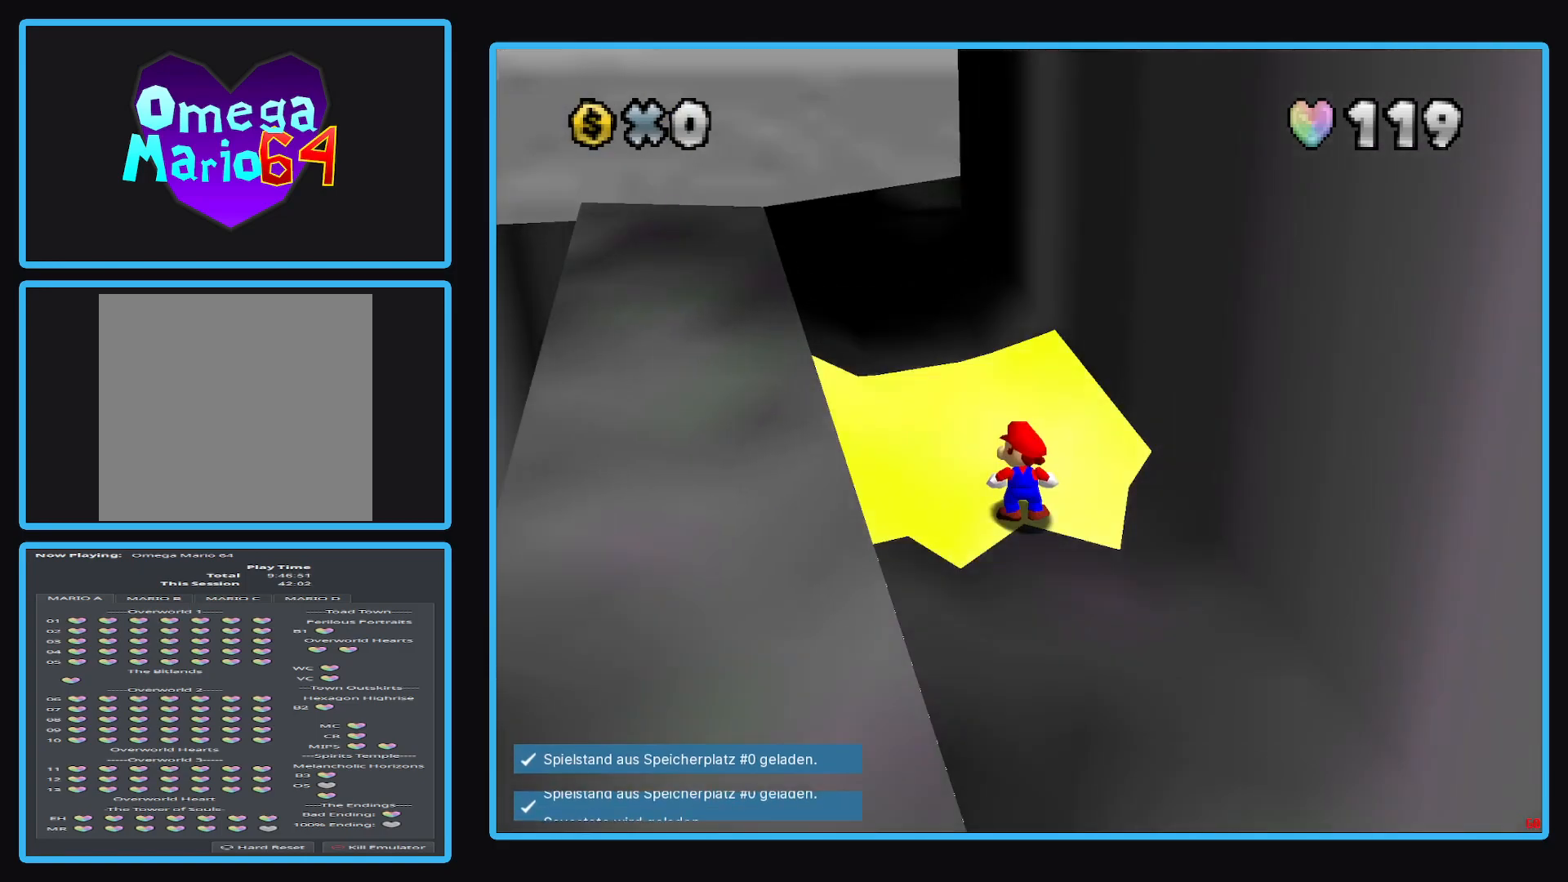
Gameplay with a controller (Xbox layout); each line is a JSON object with the inputs held at the frame after it. "events" lists button and stick changes between this image and that frame as [ms after this image, input, new state], when the widget could be followed in between. Not read: L3 R3.
{"buttons": [], "left_stick": "center", "right_stick": "center", "events": []}
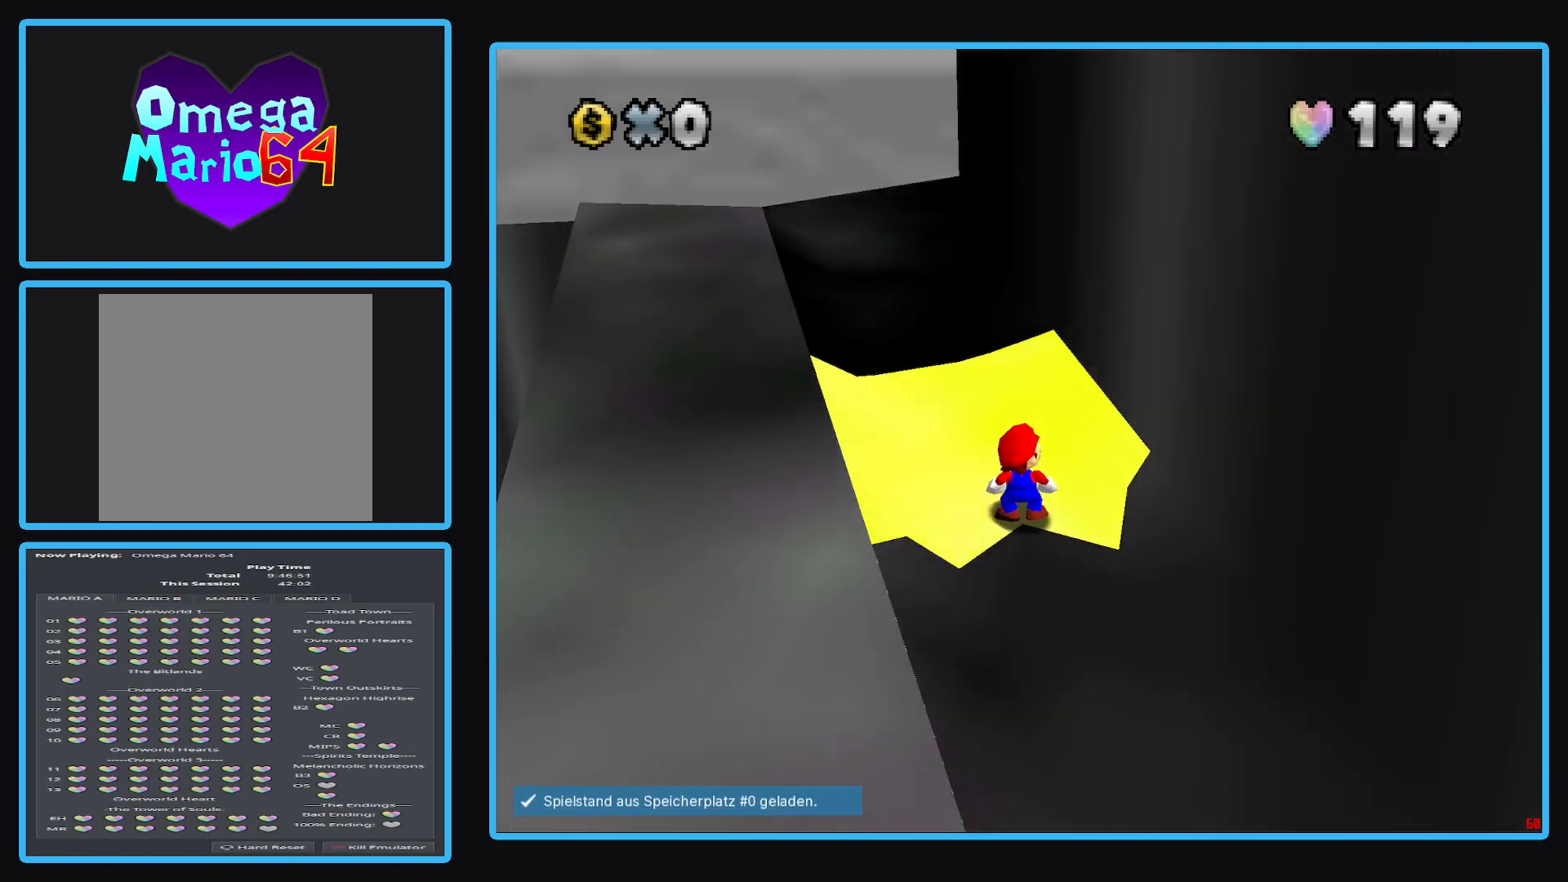
{"buttons": [], "left_stick": "up", "right_stick": "center", "events": [[50, "A", "down"], [133, "A", "up"], [267, "left_stick", "up"]]}
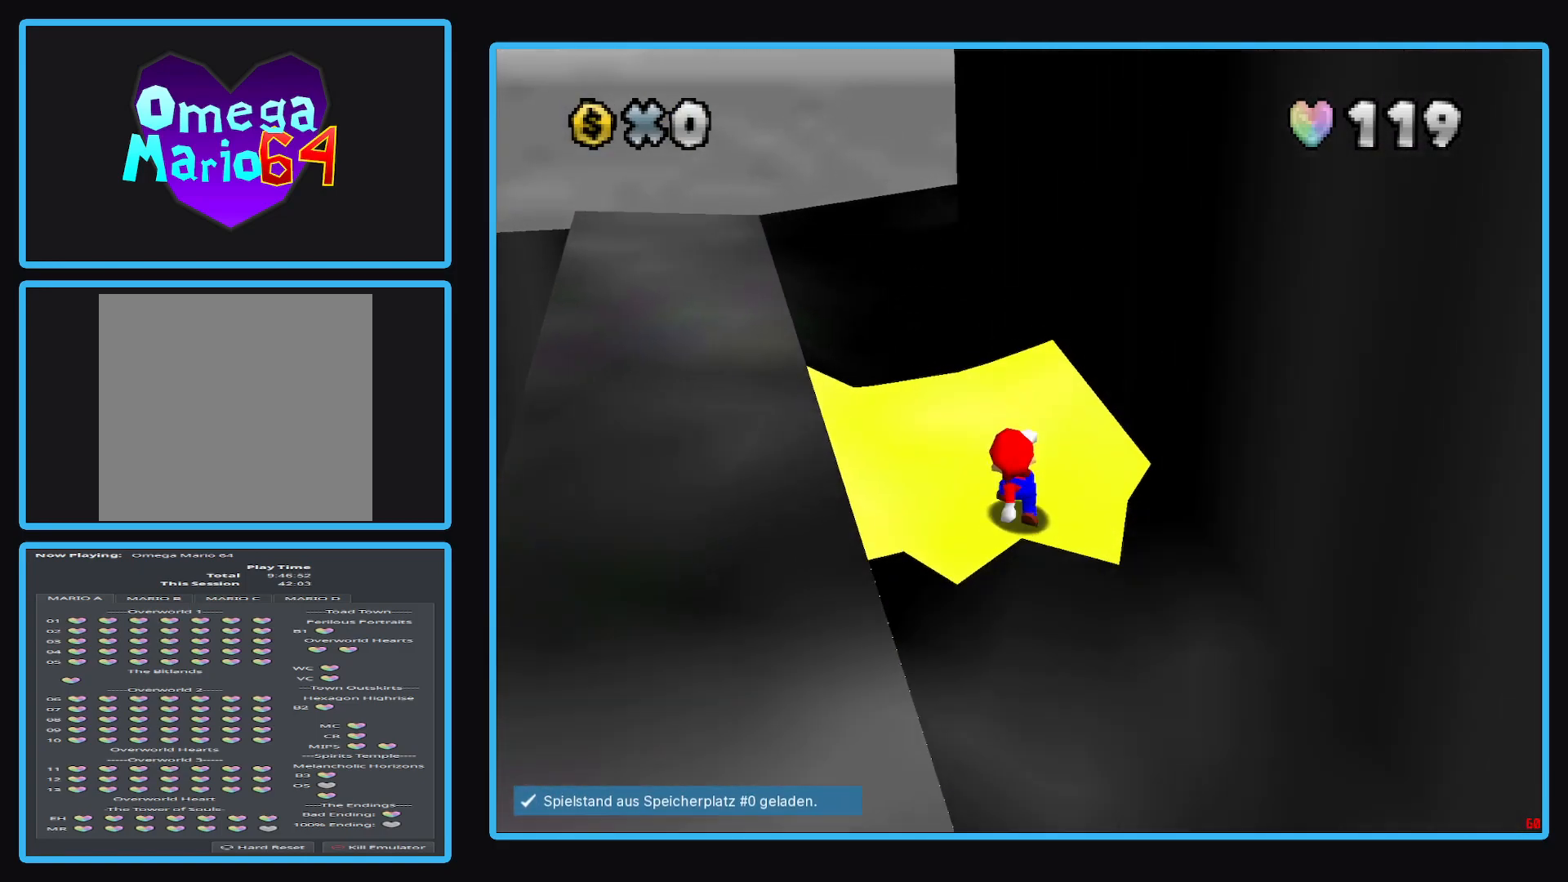
{"buttons": ["A"], "left_stick": "down", "right_stick": "center", "events": [[117, "A", "down"], [317, "left_stick", "down"]]}
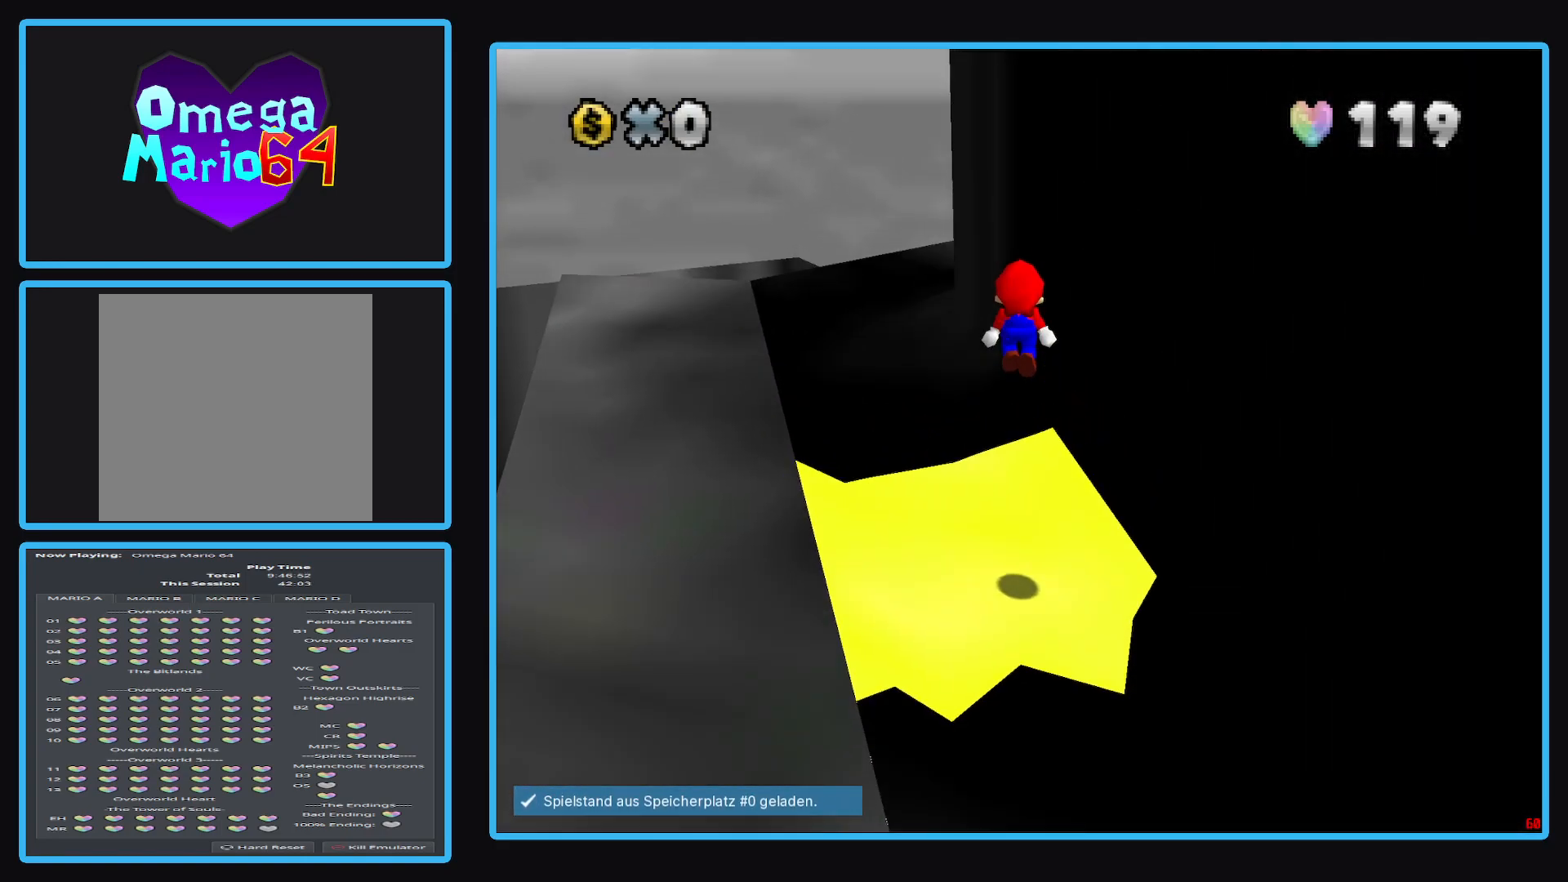
{"buttons": [], "left_stick": "center", "right_stick": "center", "events": [[383, "A", "up"], [467, "left_stick", "center"]]}
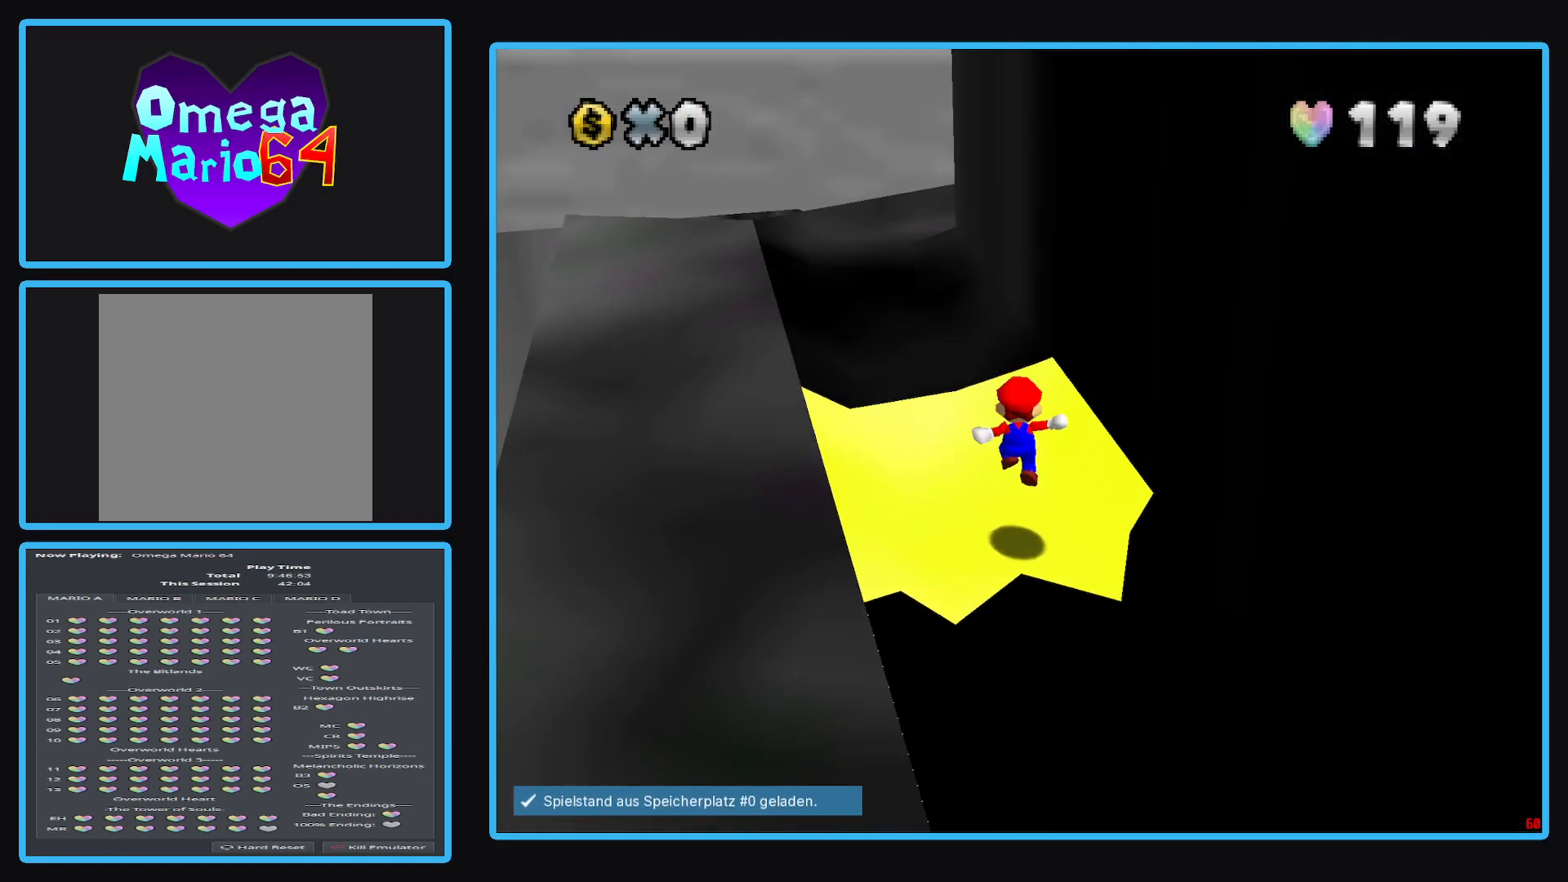
{"buttons": ["A"], "left_stick": "center", "right_stick": "center", "events": [[400, "A", "down"]]}
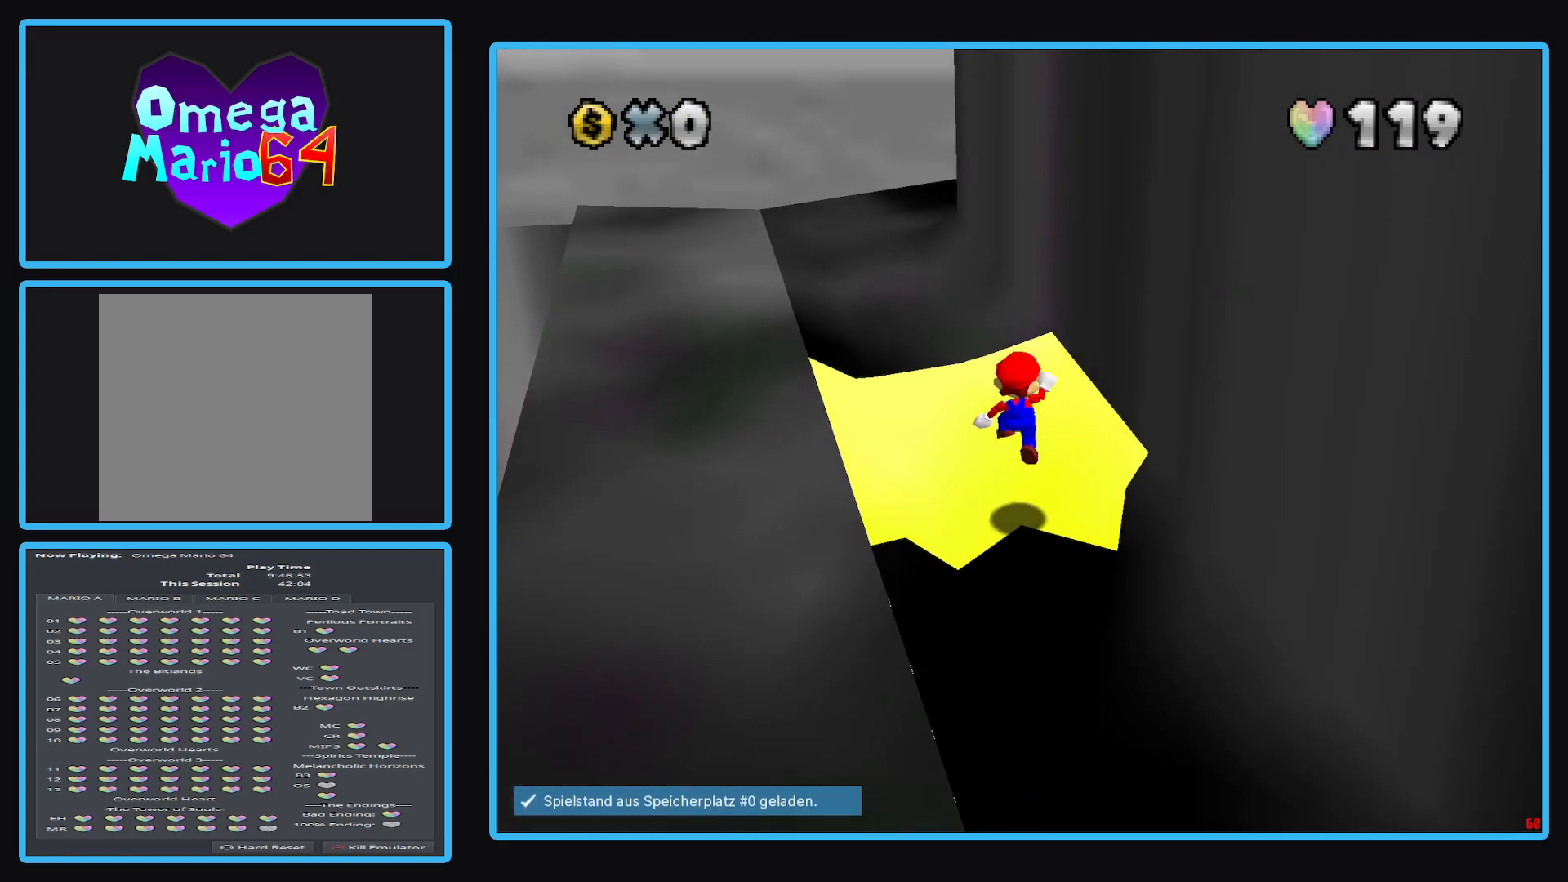
{"buttons": [], "left_stick": "center", "right_stick": "center", "events": [[50, "A", "up"], [100, "left_stick", "up"], [333, "left_stick", "center"]]}
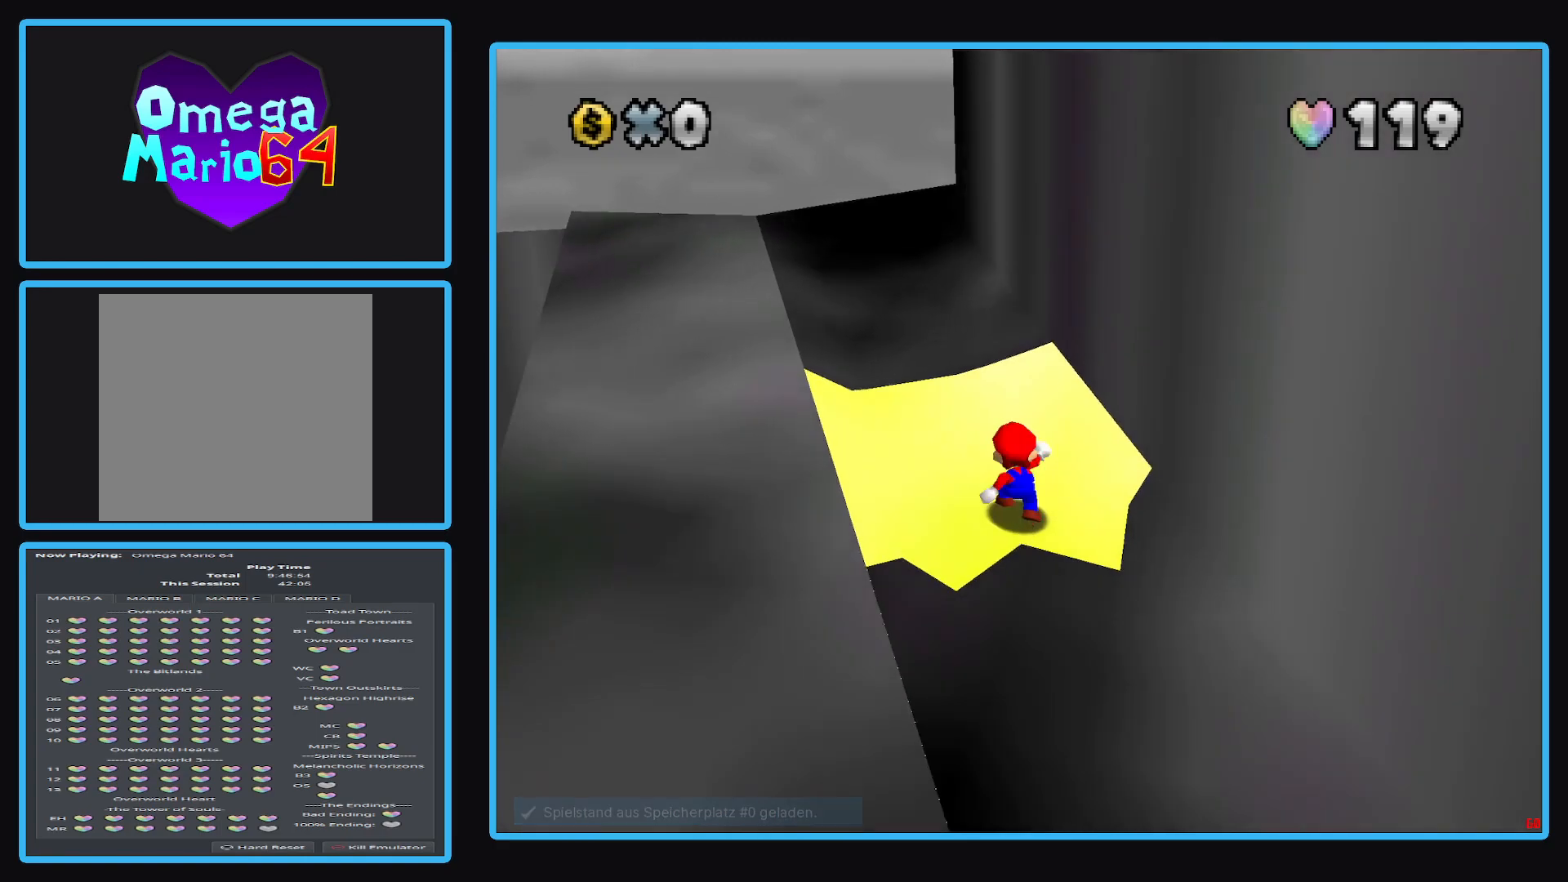
{"buttons": ["A"], "left_stick": "center", "right_stick": "center", "events": [[450, "A", "down"]]}
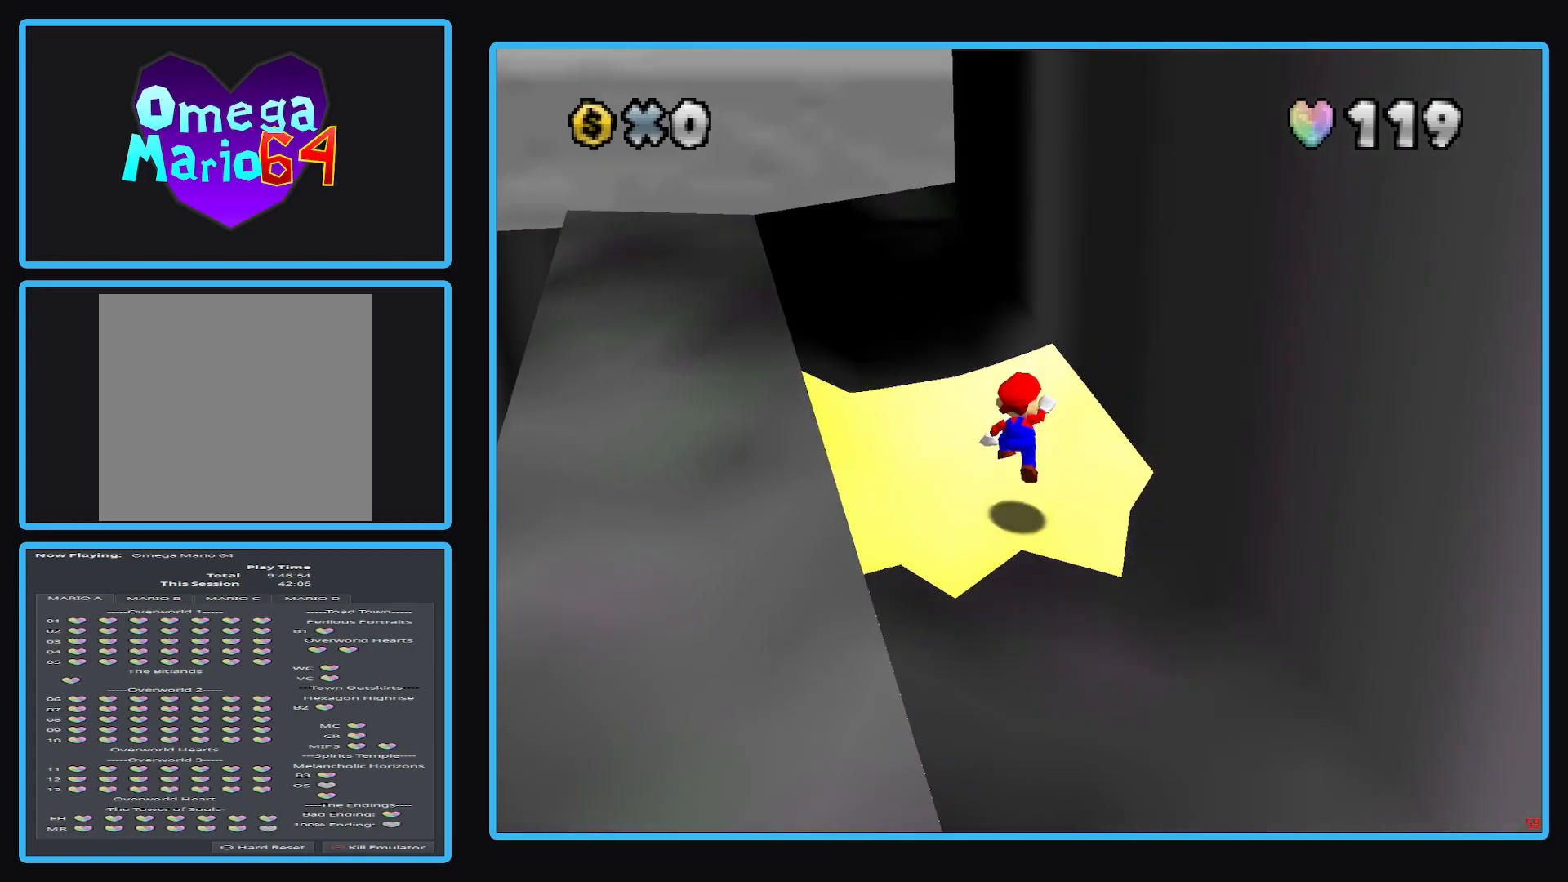
{"buttons": ["A"], "left_stick": "down", "right_stick": "center", "events": [[17, "A", "up"], [150, "left_stick", "down"], [450, "A", "down"]]}
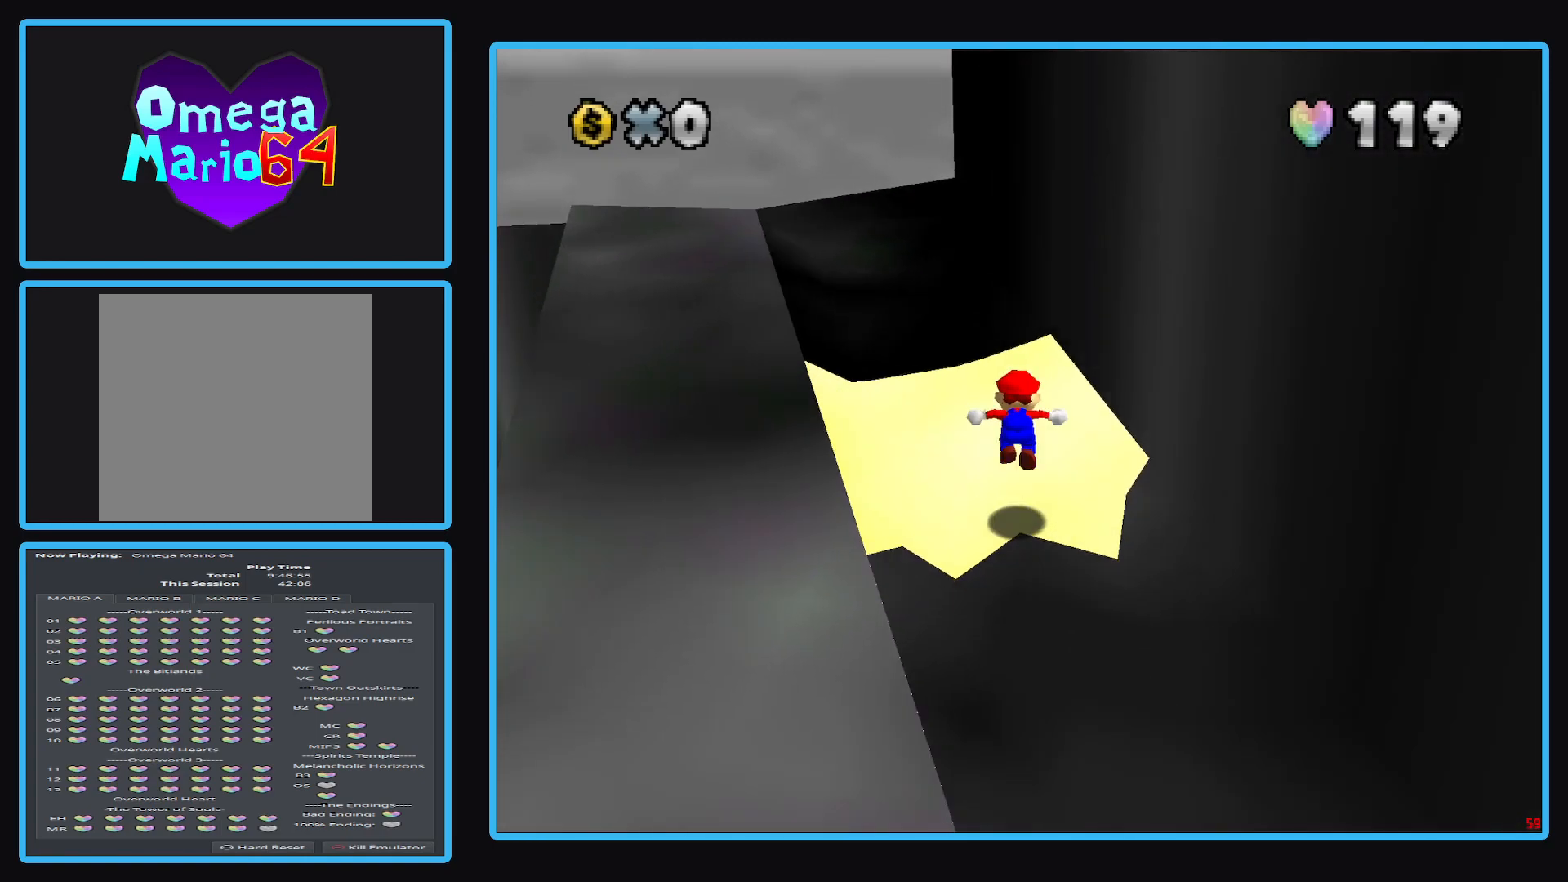
{"buttons": ["A"], "left_stick": "up", "right_stick": "center", "events": [[150, "left_stick", "up"]]}
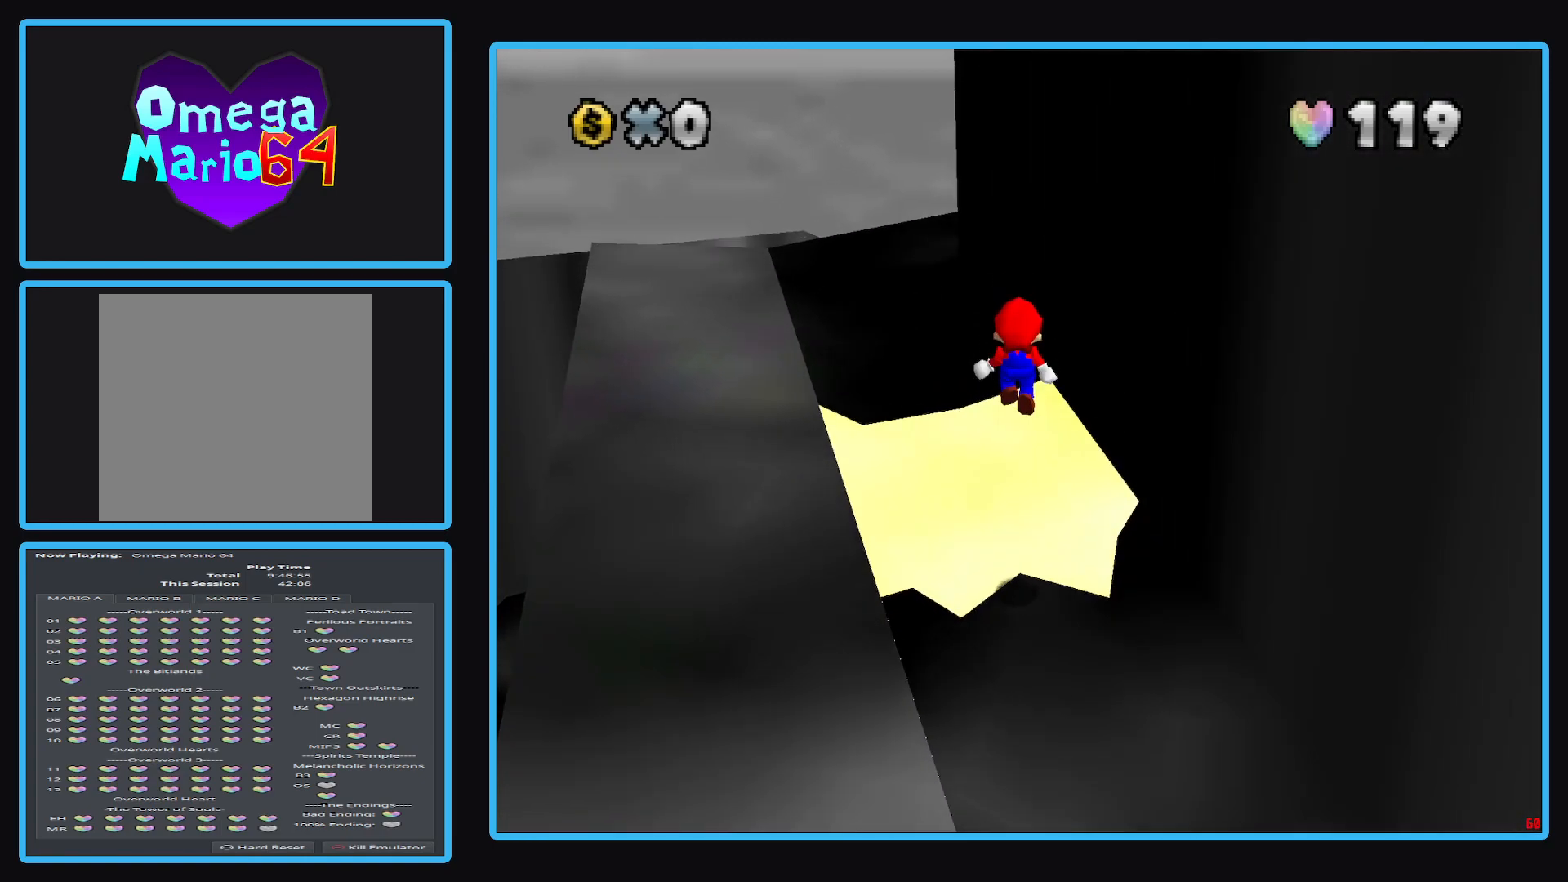
{"buttons": [], "left_stick": "up", "right_stick": "center", "events": [[17, "X", "down"], [133, "X", "up"], [133, "left_stick", "center"], [150, "A", "up"], [500, "left_stick", "up"]]}
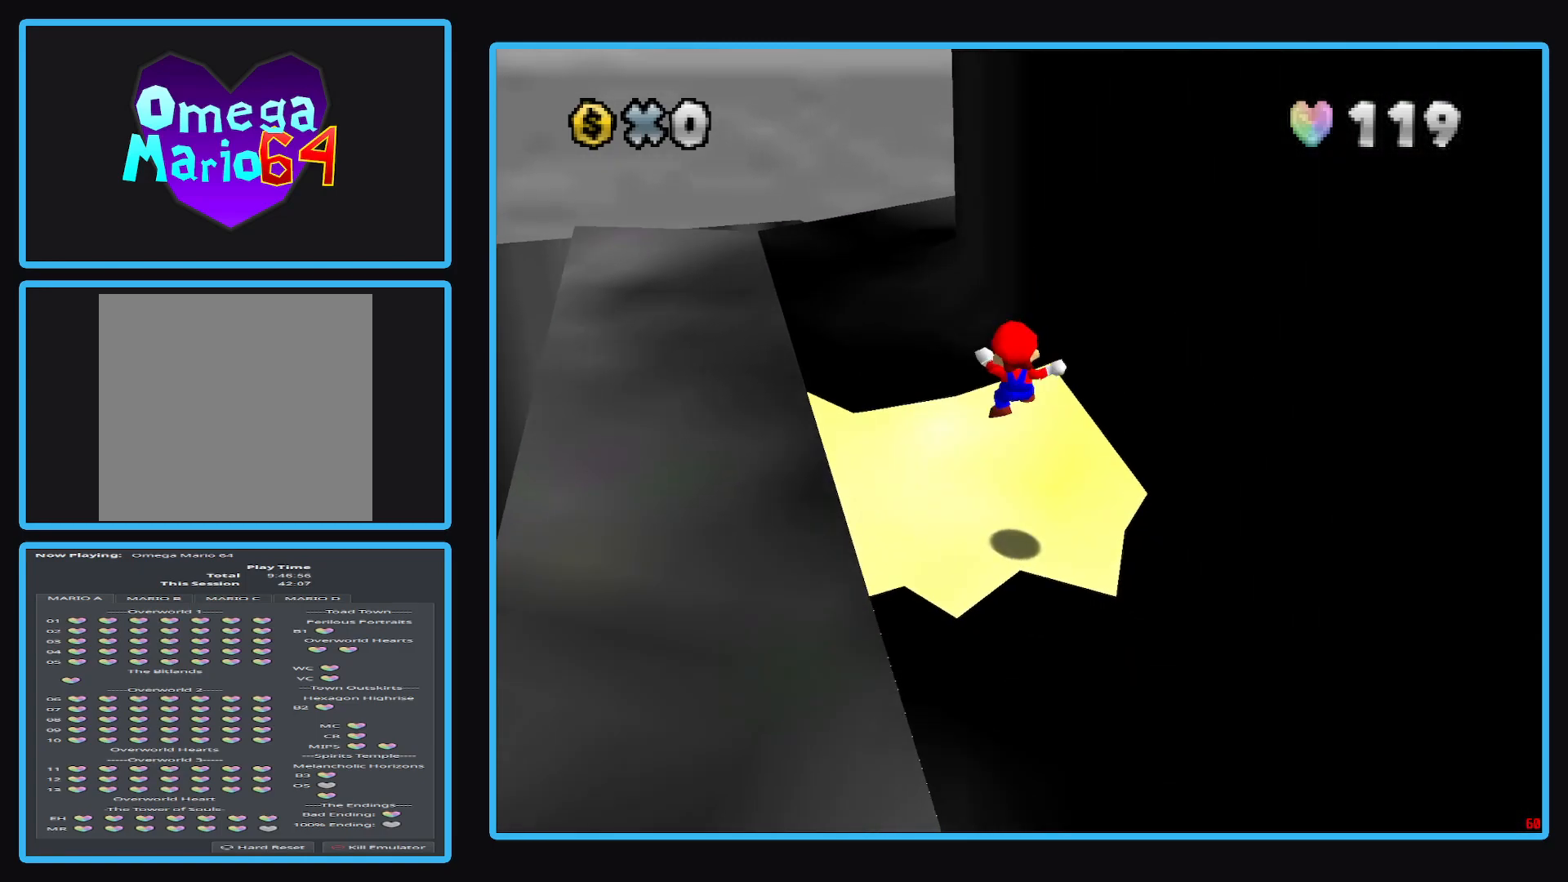
{"buttons": [], "left_stick": "up", "right_stick": "center", "events": [[200, "A", "down"], [400, "A", "up"]]}
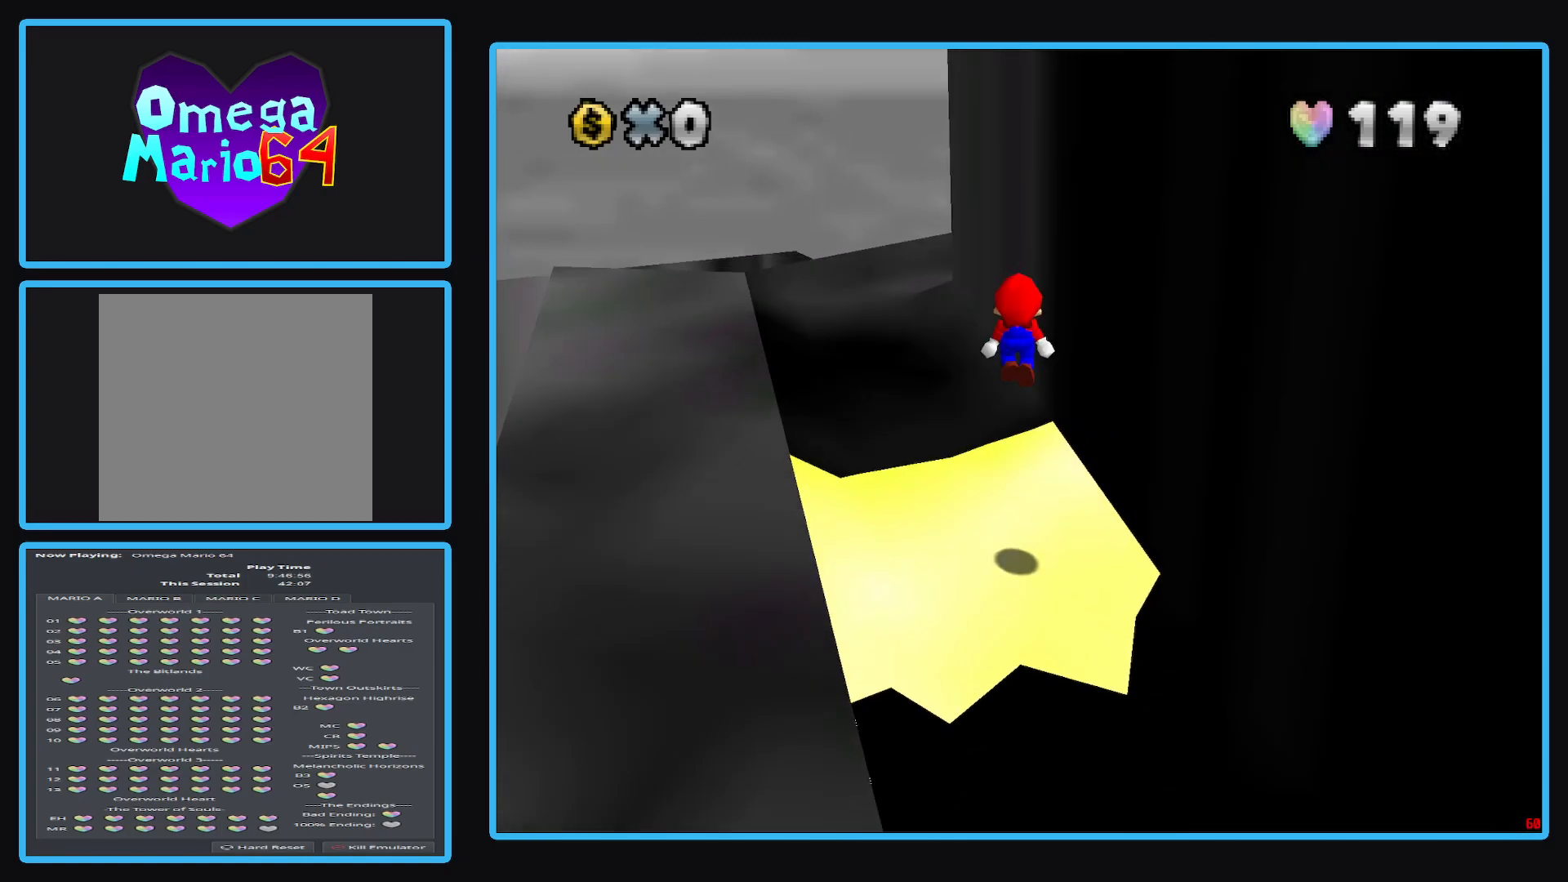
{"buttons": ["A", "X"], "left_stick": "up-left", "right_stick": "center", "events": [[250, "left_stick", "up-right"], [433, "left_stick", "up-left"], [450, "A", "down"], [450, "X", "down"]]}
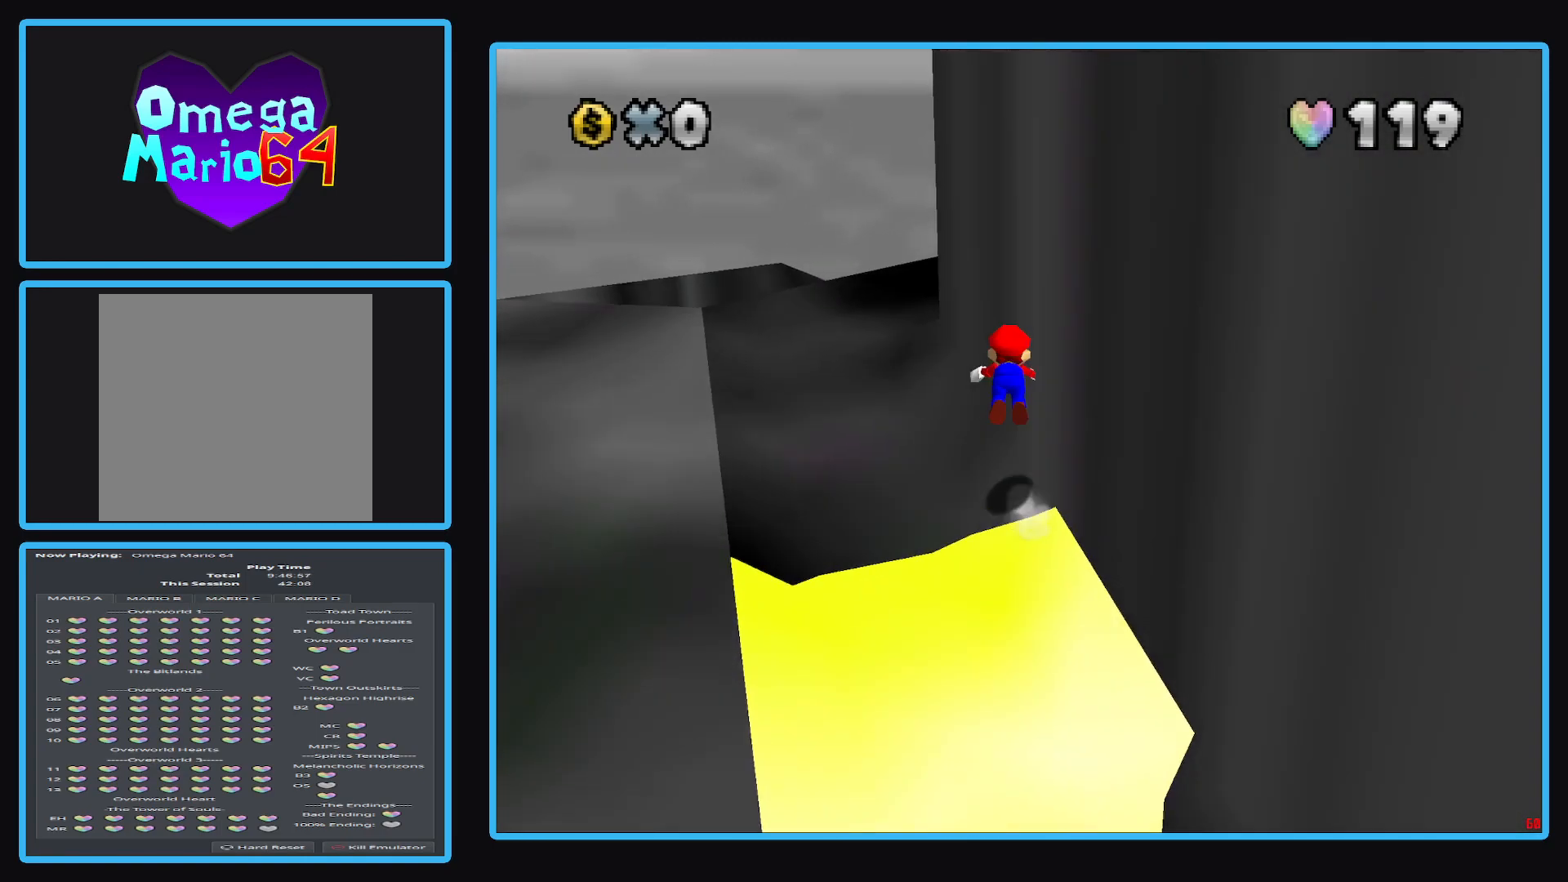
{"buttons": ["A", "X"], "left_stick": "up-right", "right_stick": "center", "events": [[167, "left_stick", "up"], [283, "left_stick", "up-right"]]}
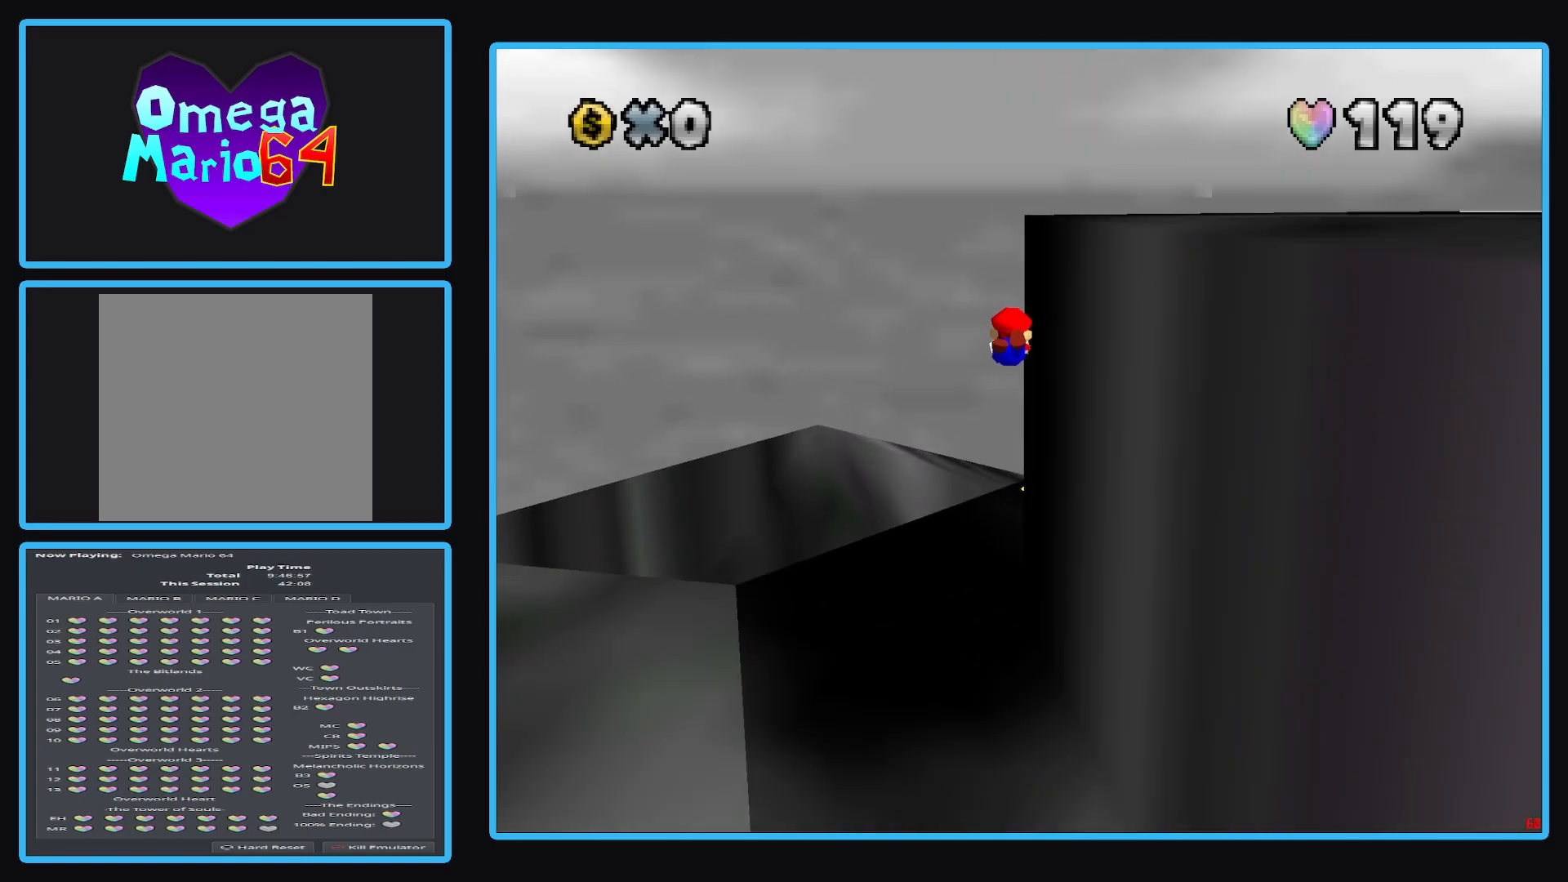
{"buttons": ["A", "X"], "left_stick": "up-right", "right_stick": "center", "events": []}
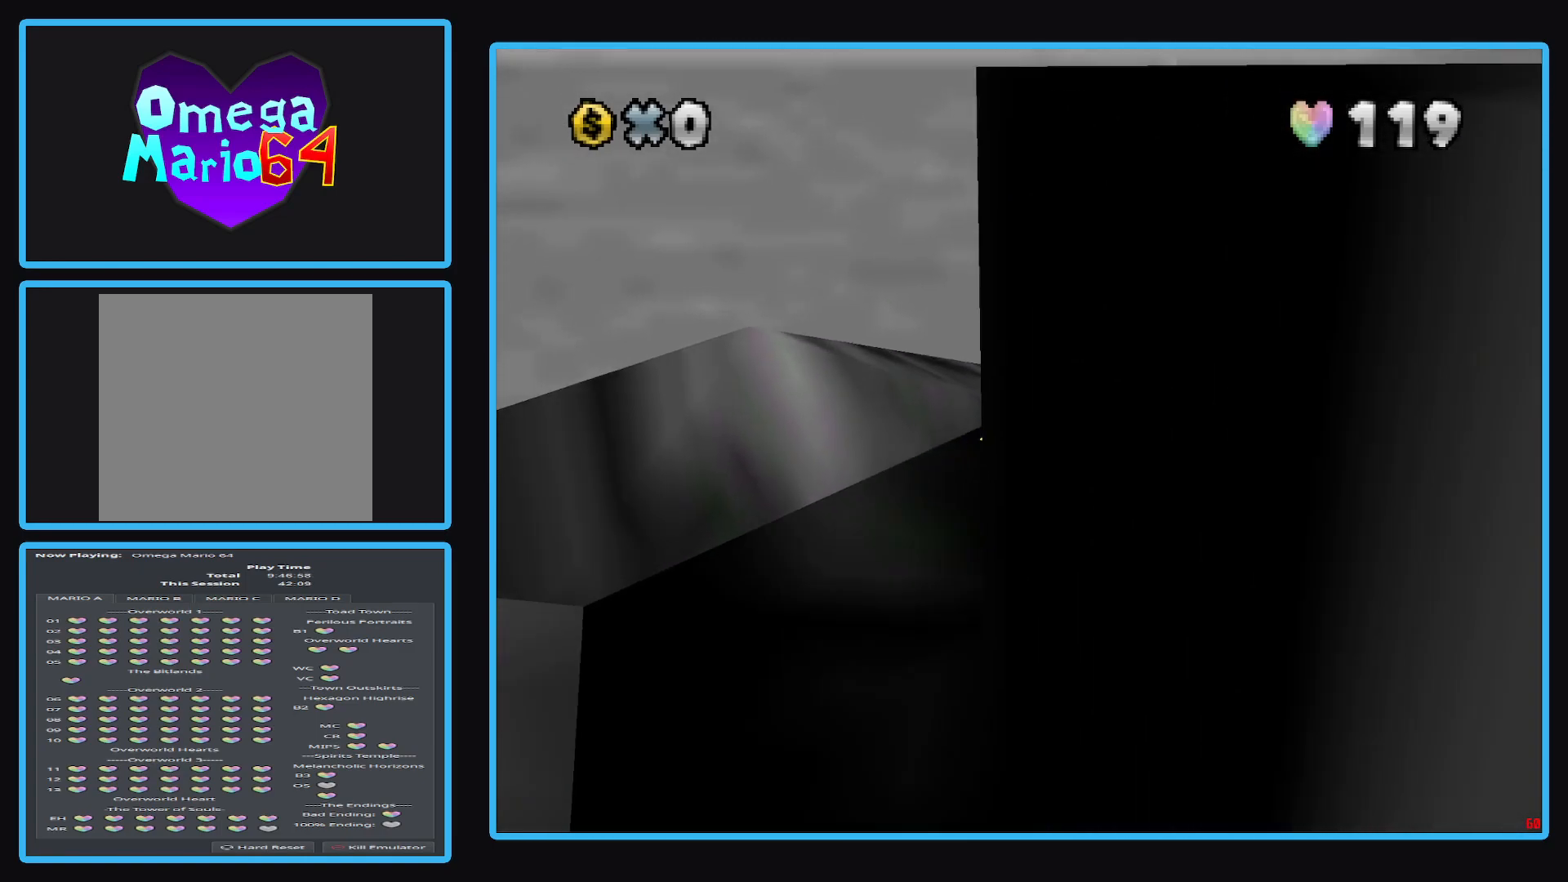
{"buttons": ["Y"], "left_stick": "center", "right_stick": "center", "events": [[50, "A", "up"], [50, "X", "up"], [217, "Y", "down"], [333, "left_stick", "center"], [350, "Y", "up"], [500, "Y", "down"]]}
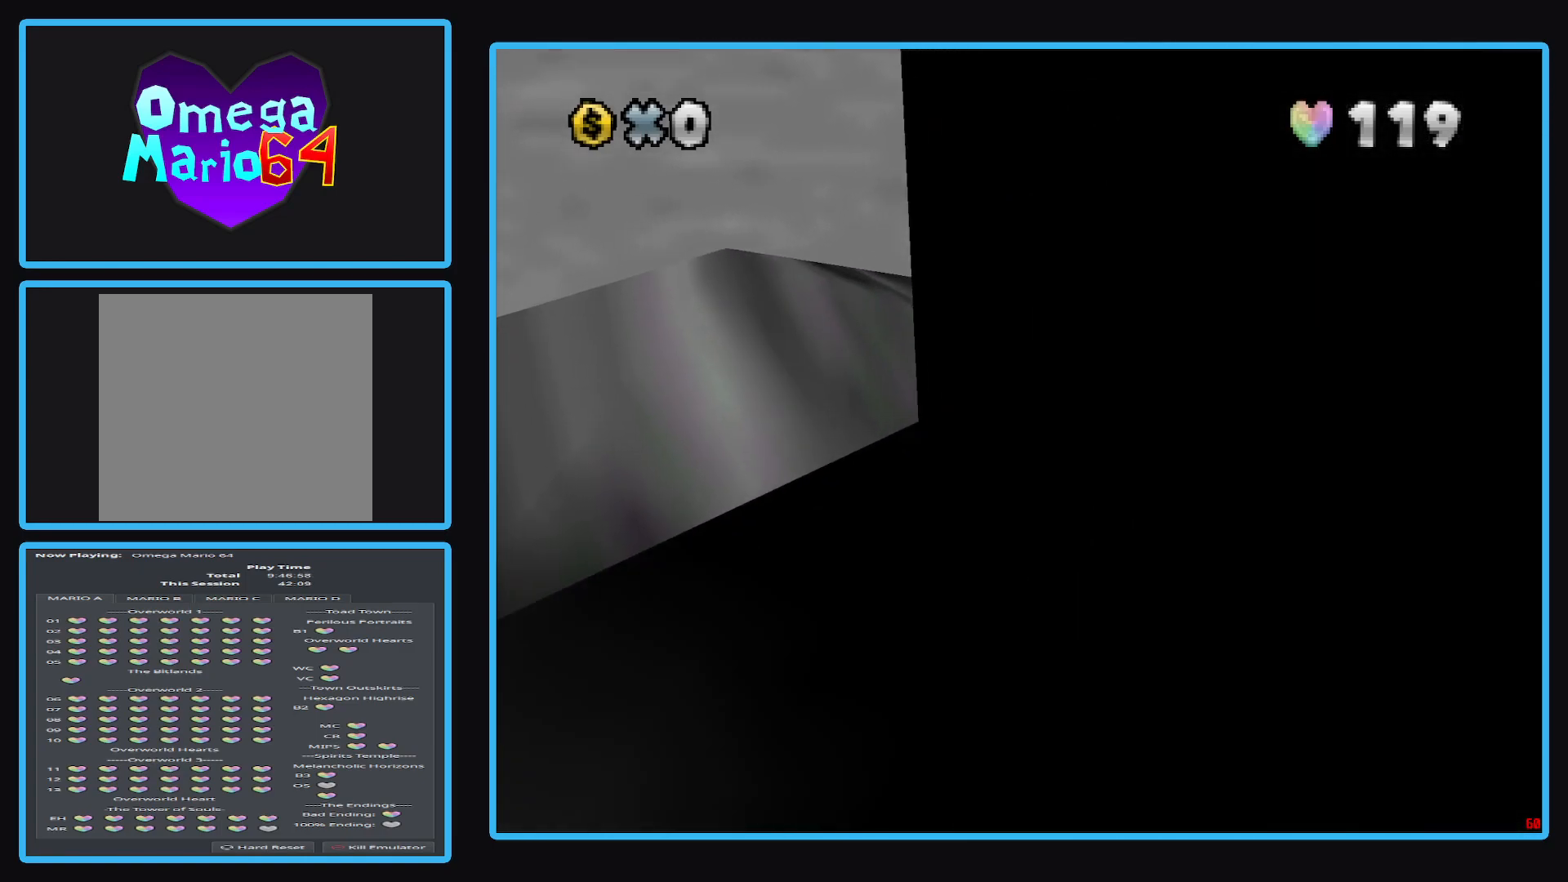
{"buttons": [], "left_stick": "center", "right_stick": "center", "events": [[117, "Y", "up"]]}
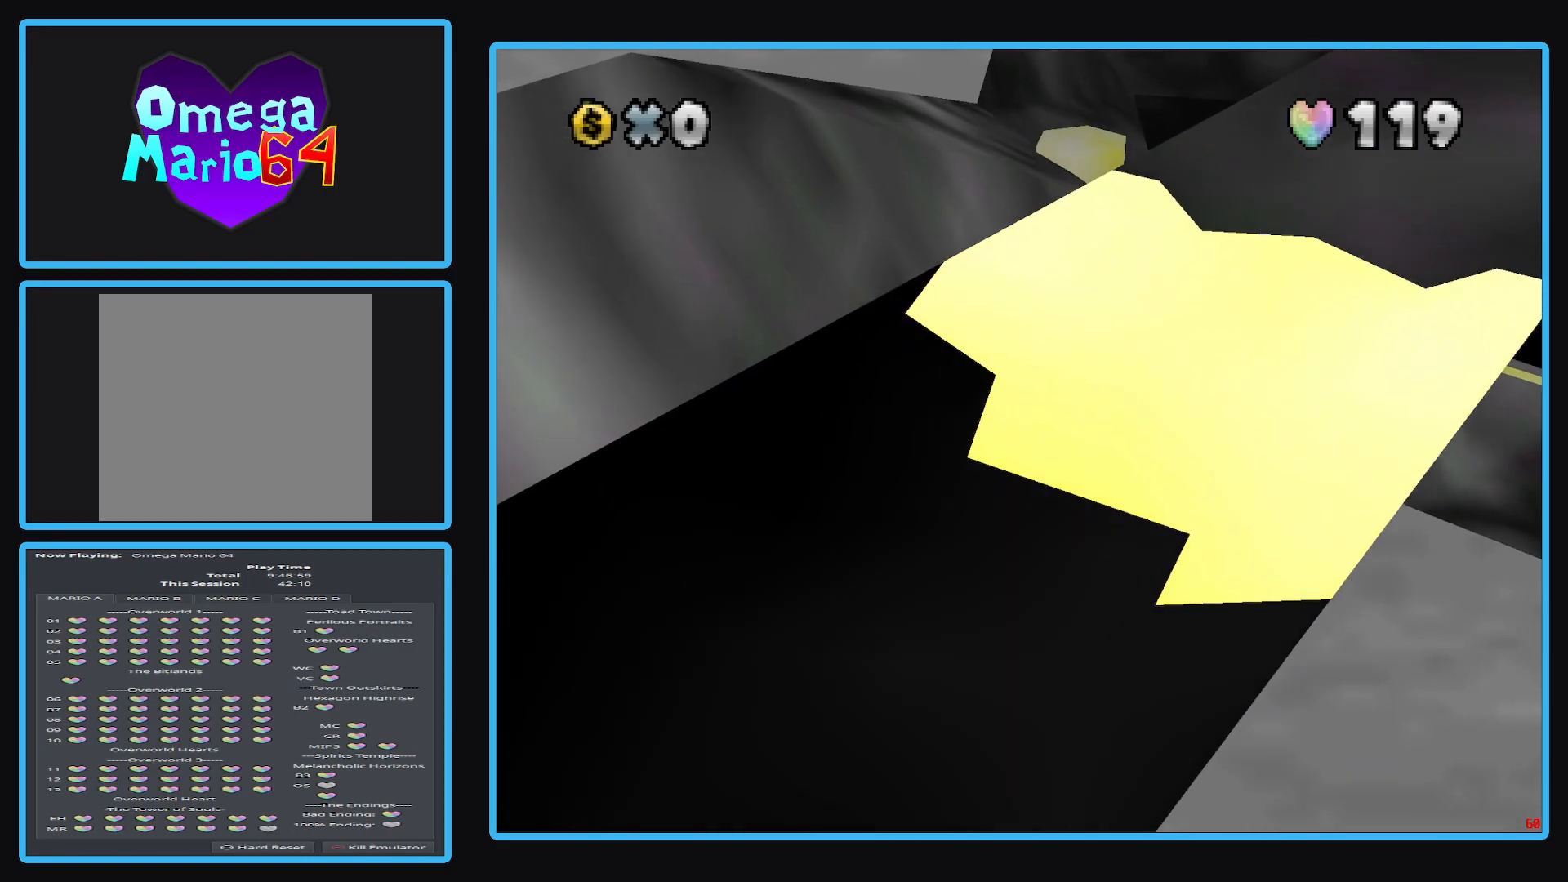
{"buttons": [], "left_stick": "center", "right_stick": "center", "events": []}
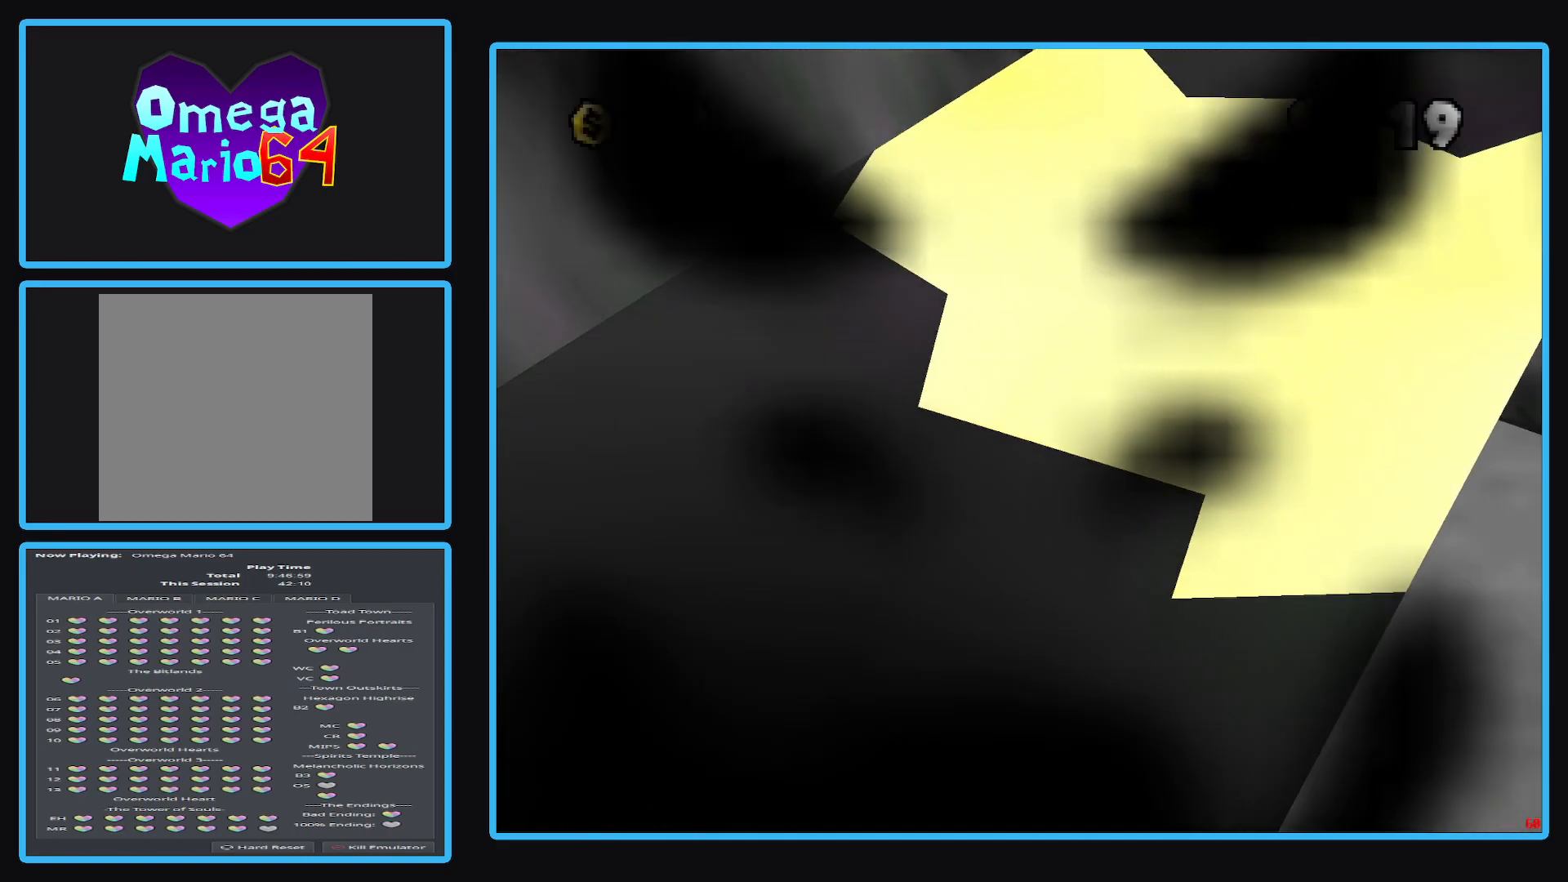
{"buttons": [], "left_stick": "center", "right_stick": "center", "events": []}
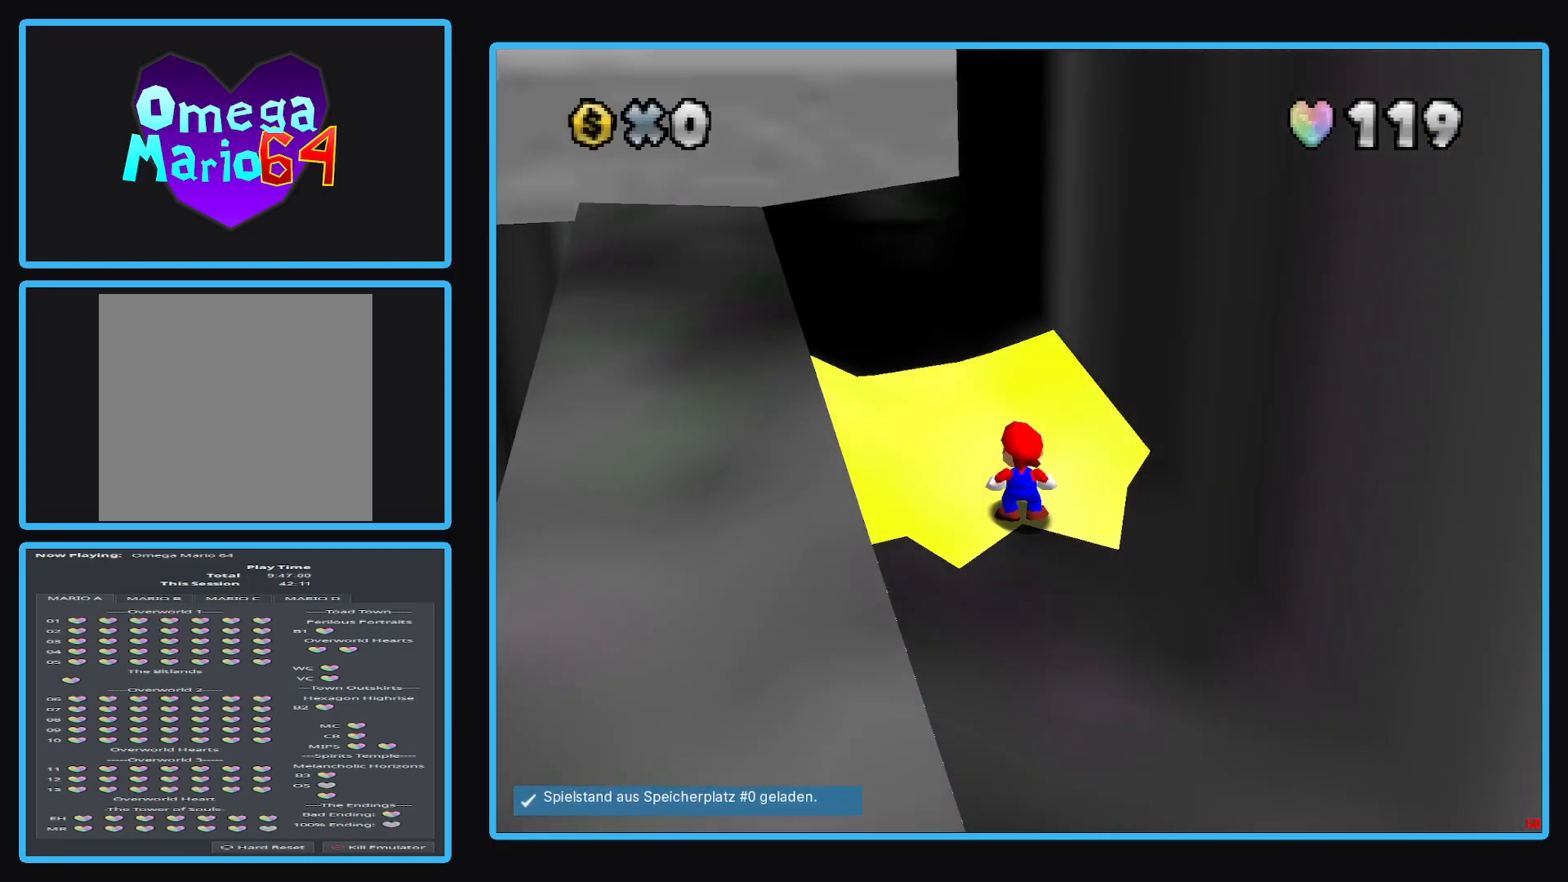
{"buttons": [], "left_stick": "up", "right_stick": "center", "events": [[33, "A", "down"], [183, "A", "up"], [333, "left_stick", "up"]]}
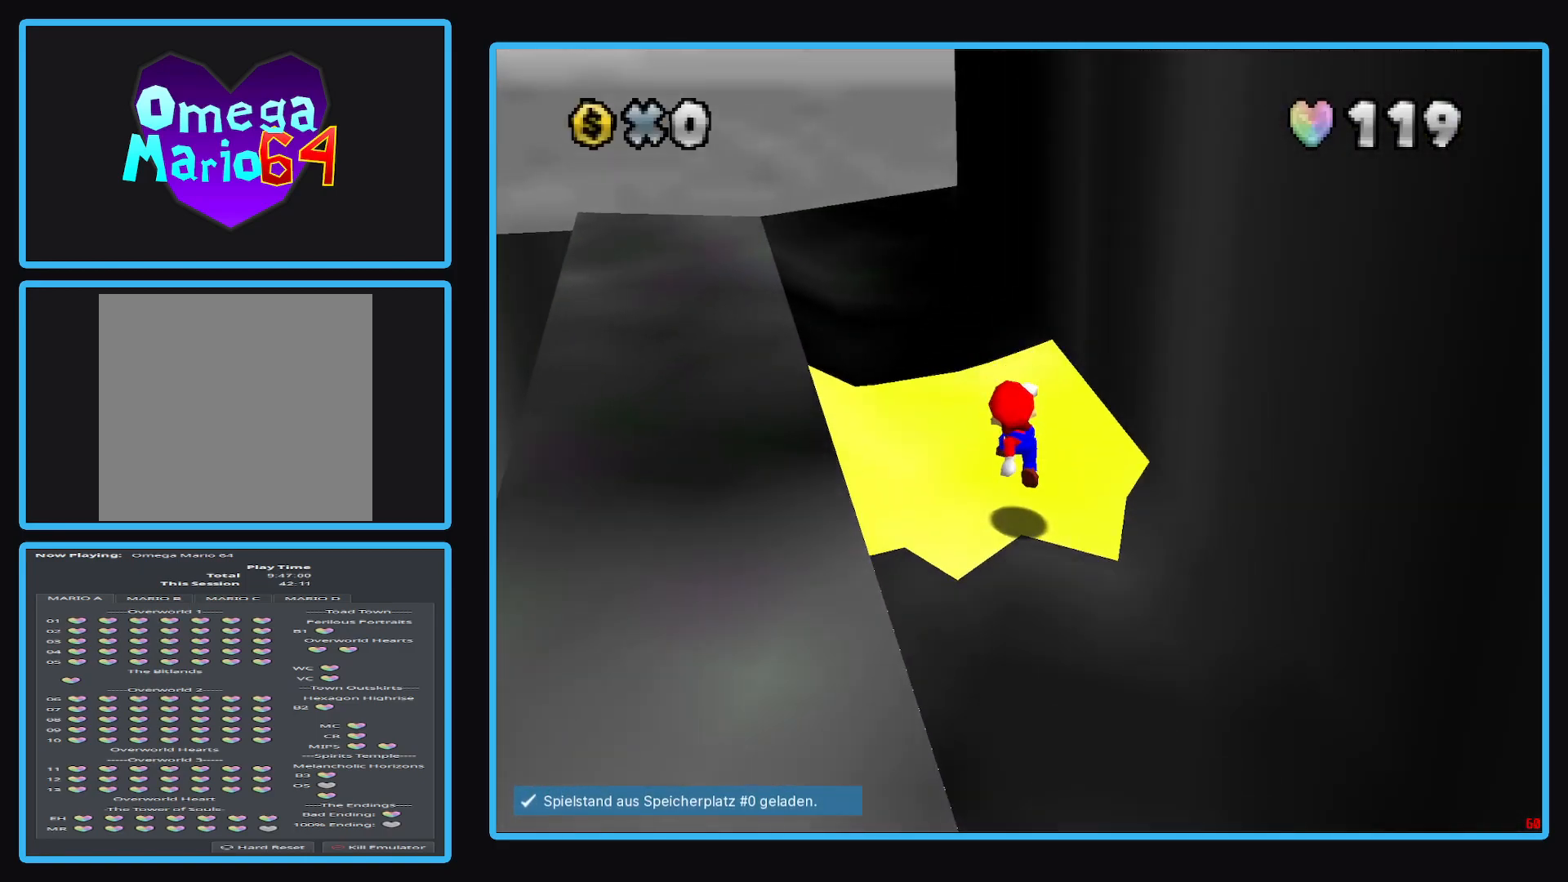
{"buttons": [], "left_stick": "up", "right_stick": "center", "events": [[133, "A", "down"], [350, "A", "up"]]}
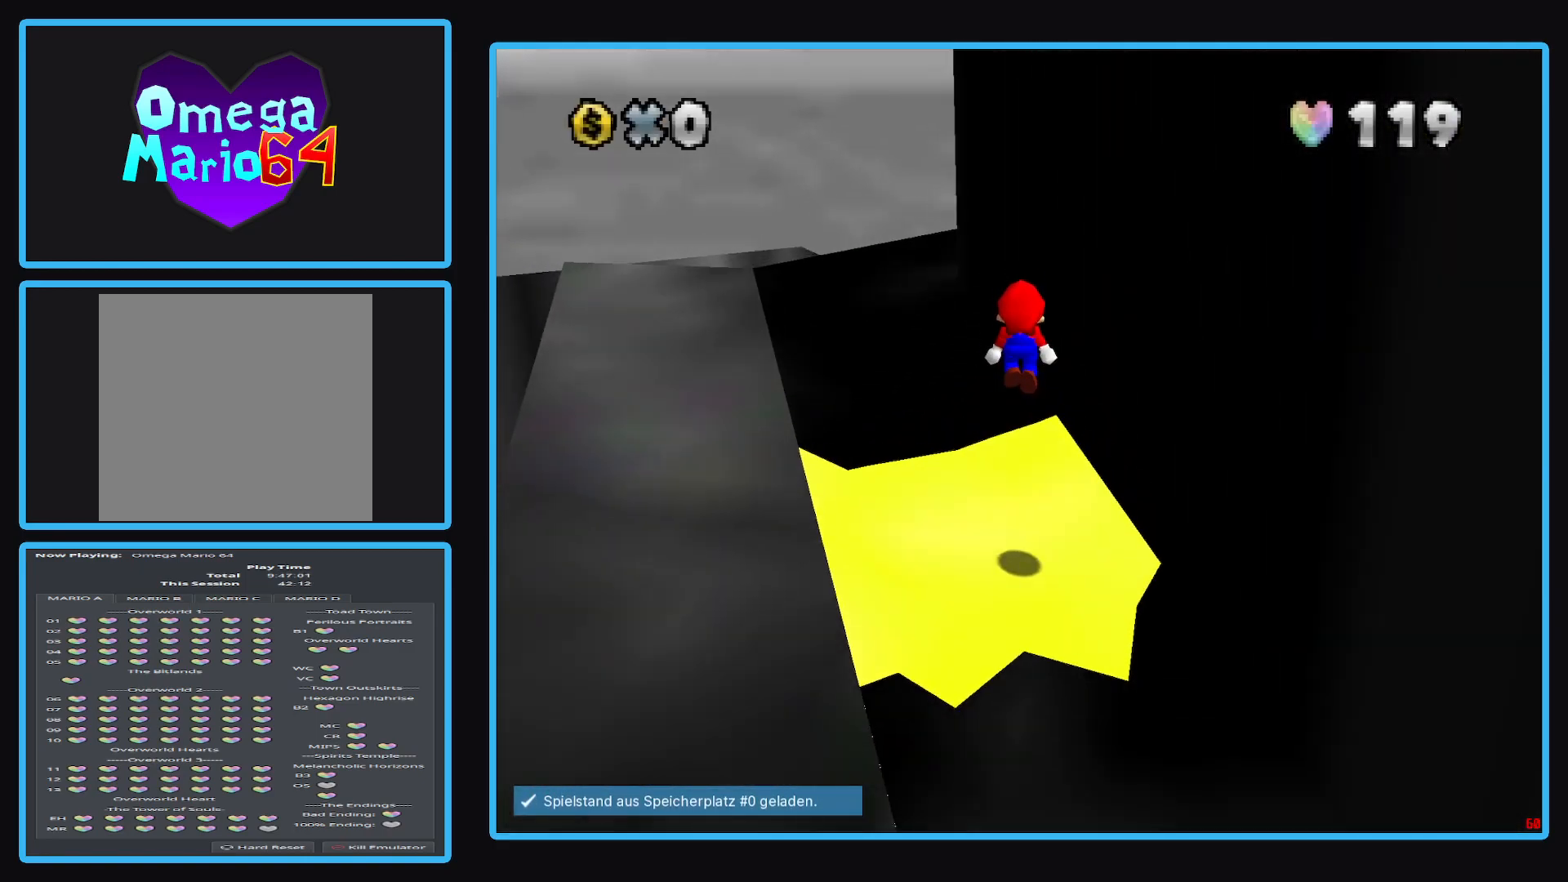
{"buttons": ["A", "X"], "left_stick": "up", "right_stick": "center", "events": [[383, "A", "down"], [383, "X", "down"]]}
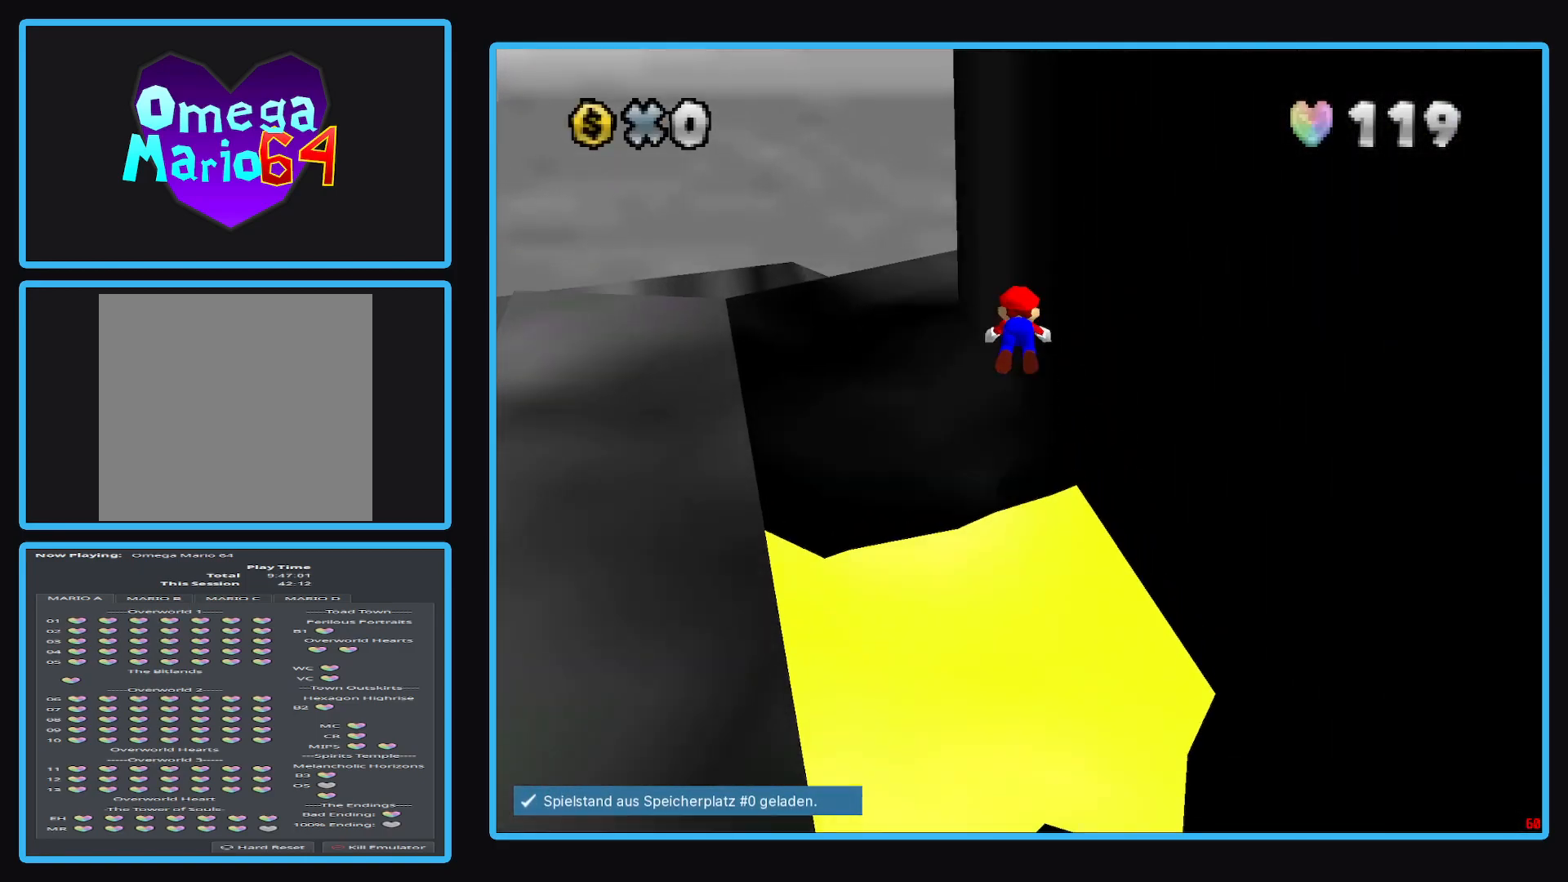
{"buttons": ["A", "X"], "left_stick": "up-right", "right_stick": "center", "events": [[267, "left_stick", "up-right"]]}
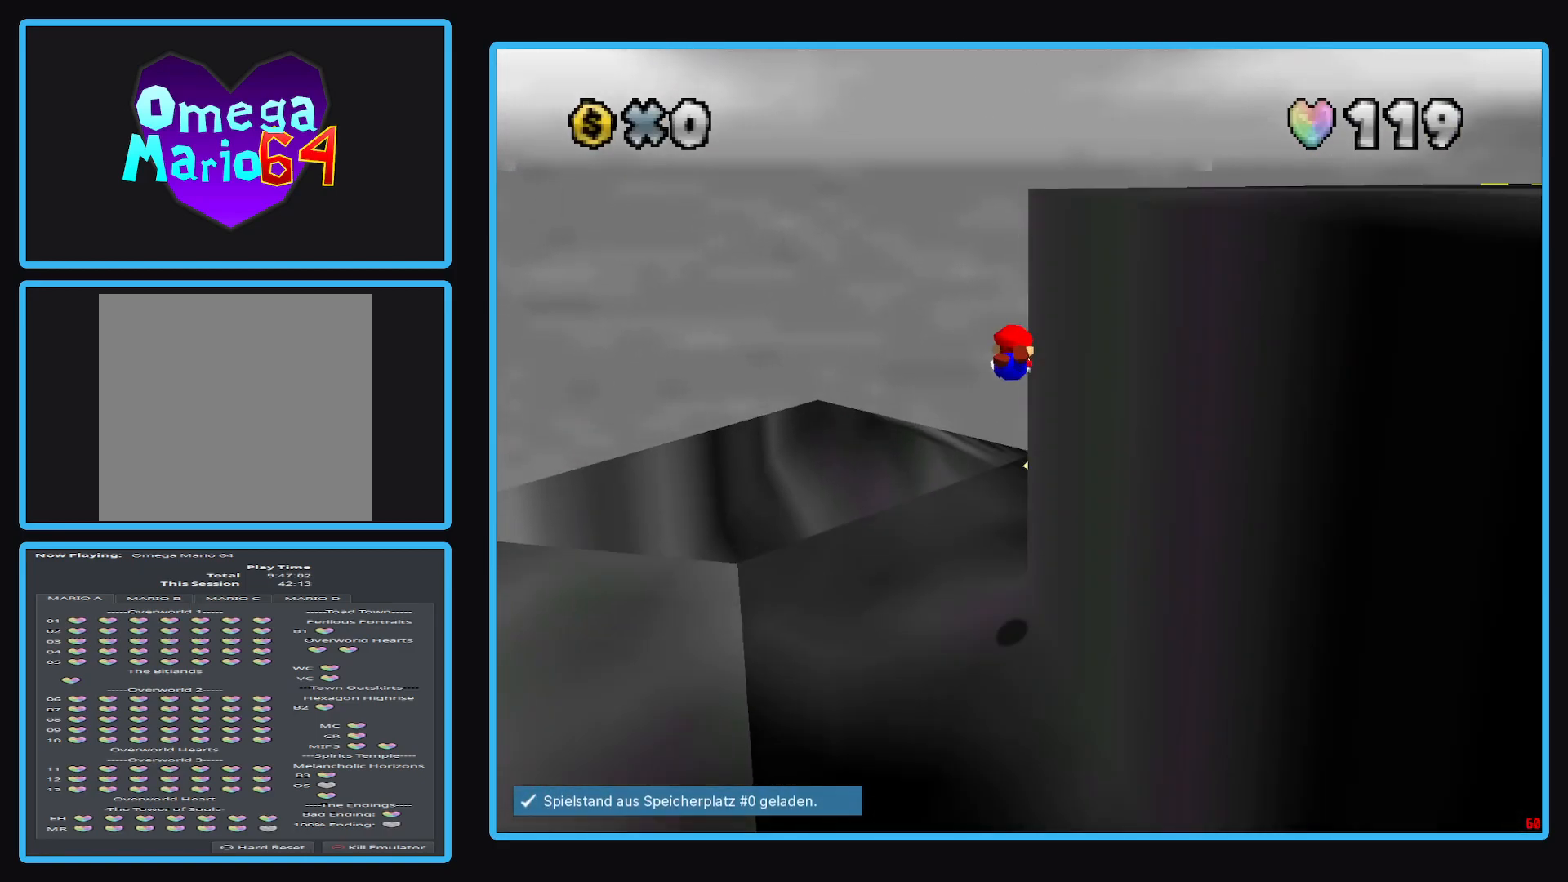
{"buttons": ["Y"], "left_stick": "up-right", "right_stick": "center", "events": [[300, "X", "up"], [317, "A", "up"], [500, "Y", "down"]]}
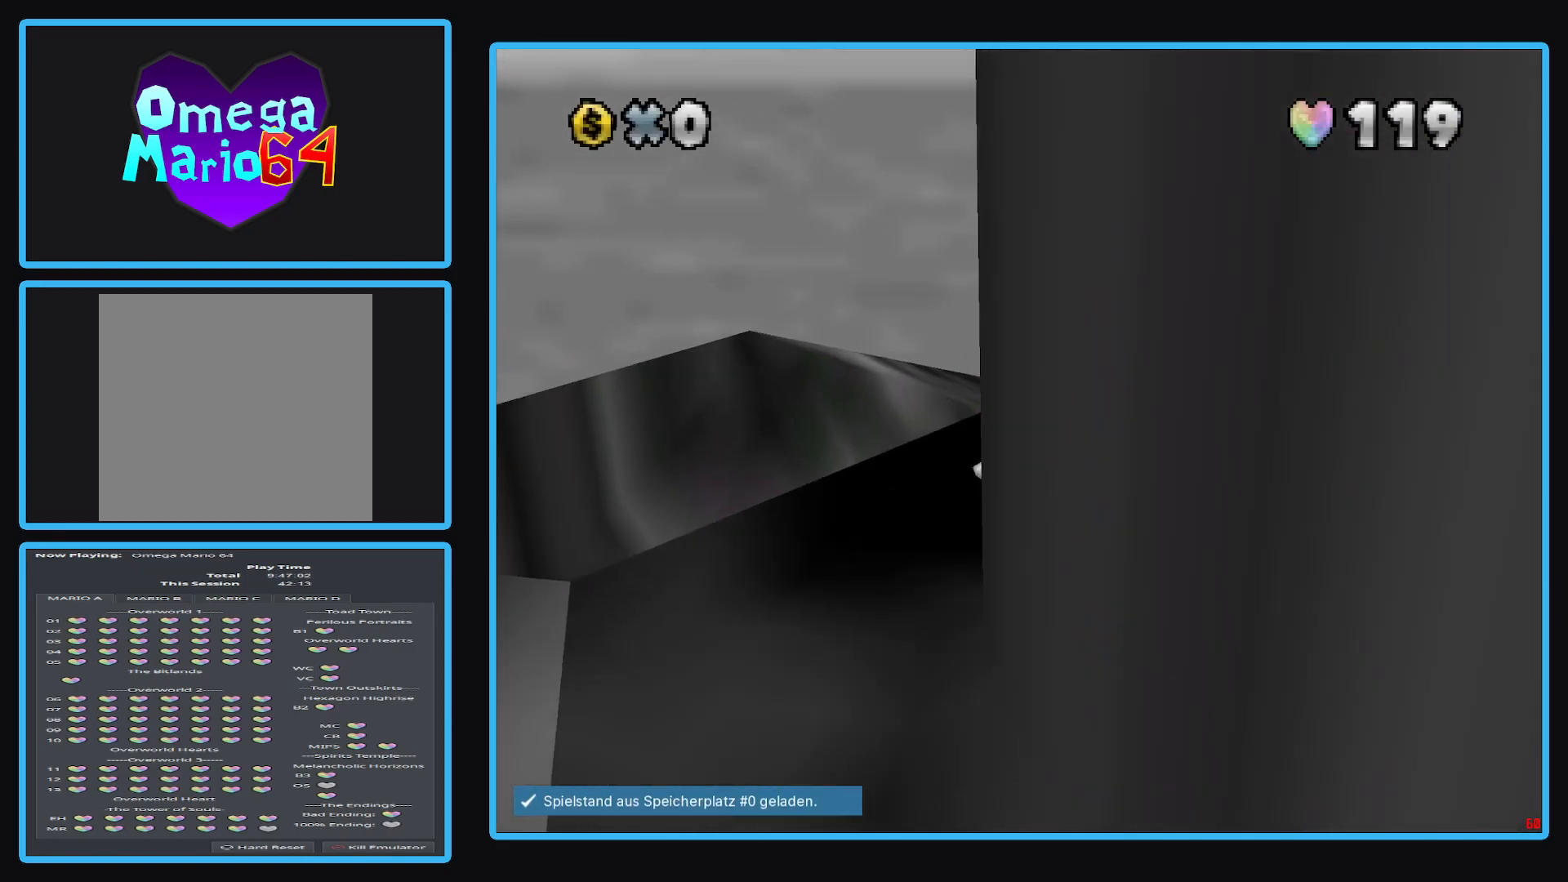
{"buttons": [], "left_stick": "center", "right_stick": "center", "events": [[100, "Y", "up"], [100, "left_stick", "center"]]}
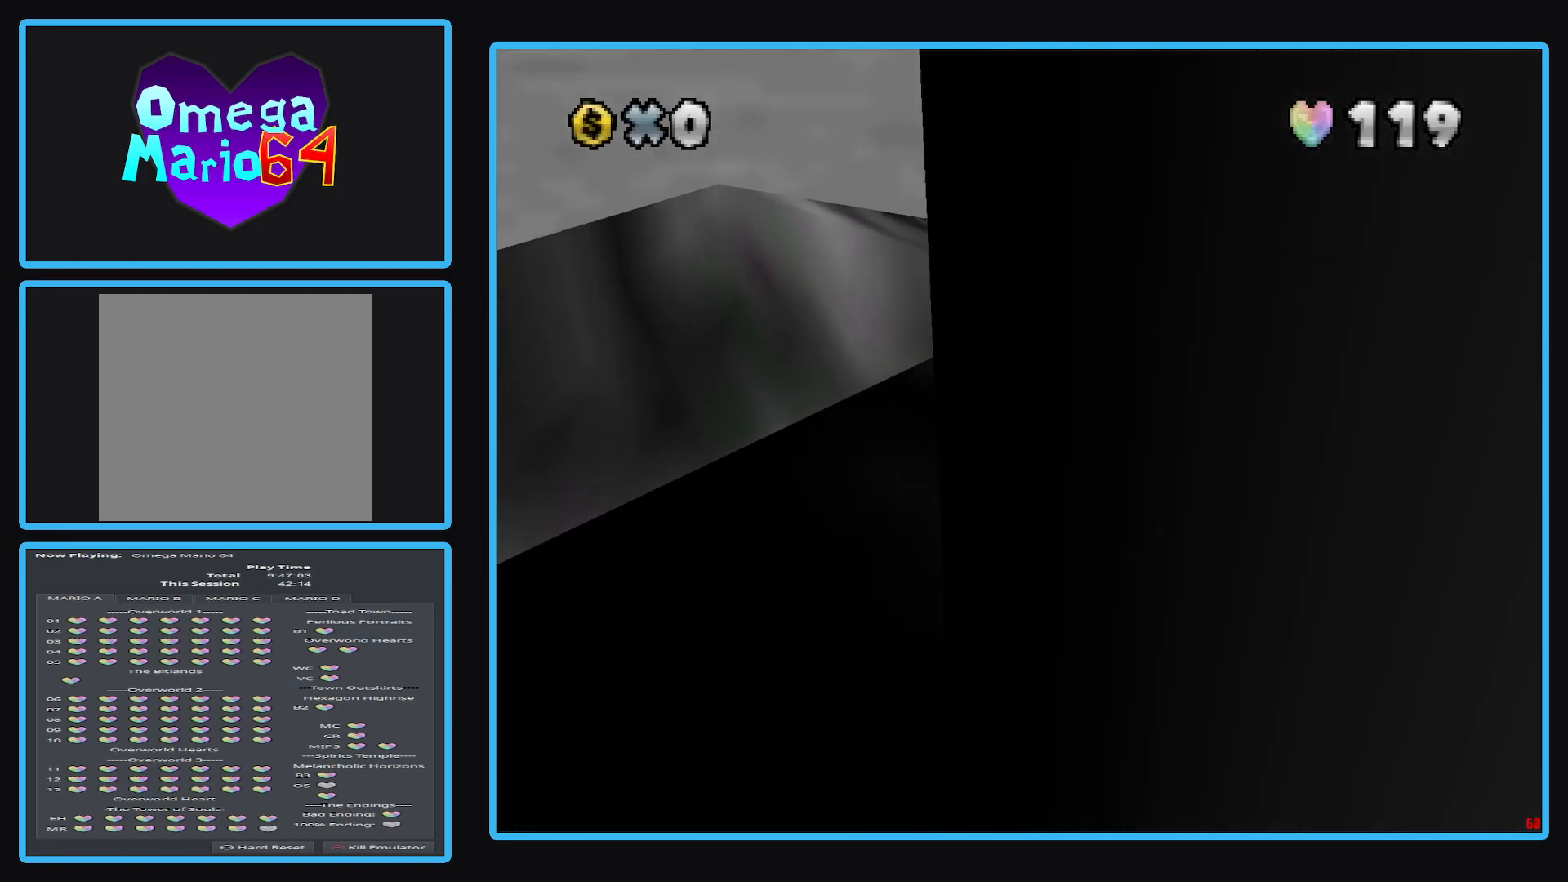
{"buttons": [], "left_stick": "center", "right_stick": "center", "events": []}
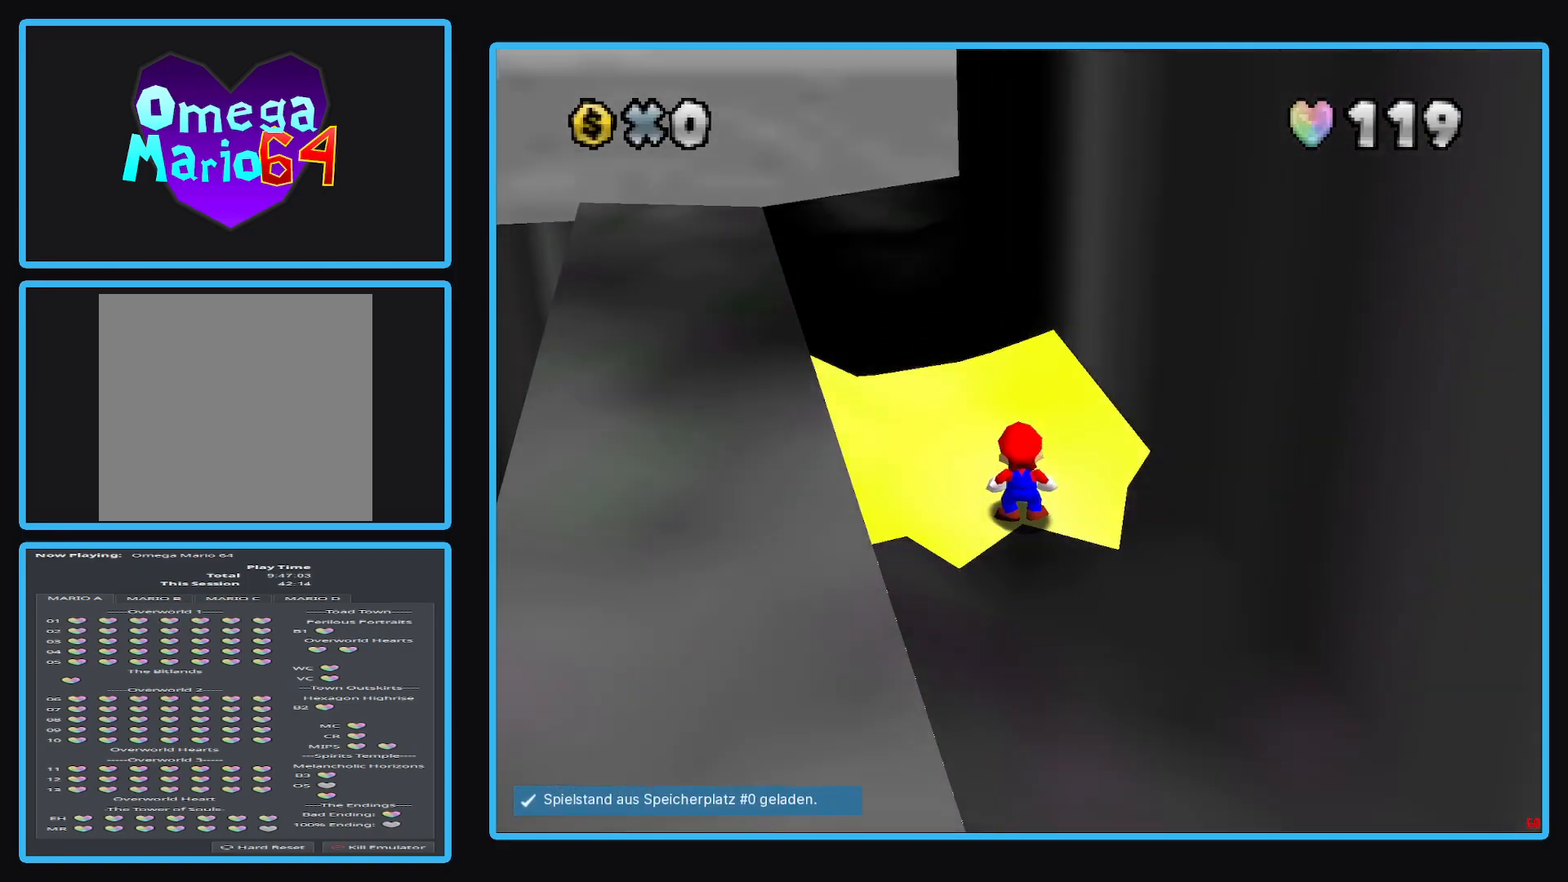
{"buttons": [], "left_stick": "up", "right_stick": "center", "events": [[67, "A", "down"], [133, "A", "up"], [233, "left_stick", "up"]]}
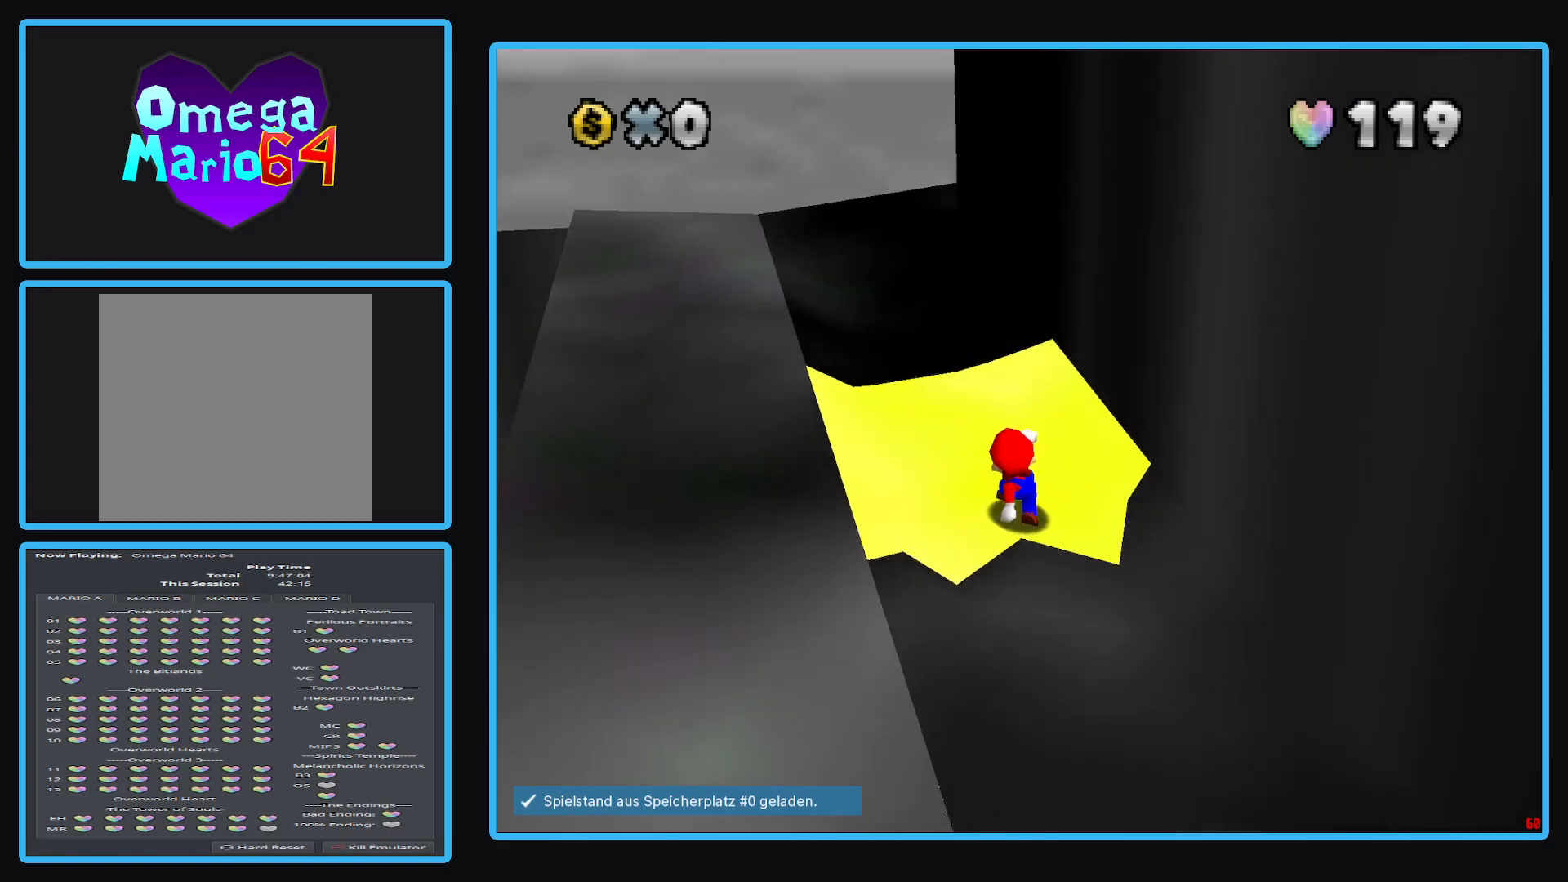
{"buttons": [], "left_stick": "up", "right_stick": "center", "events": [[67, "A", "down"], [317, "A", "up"]]}
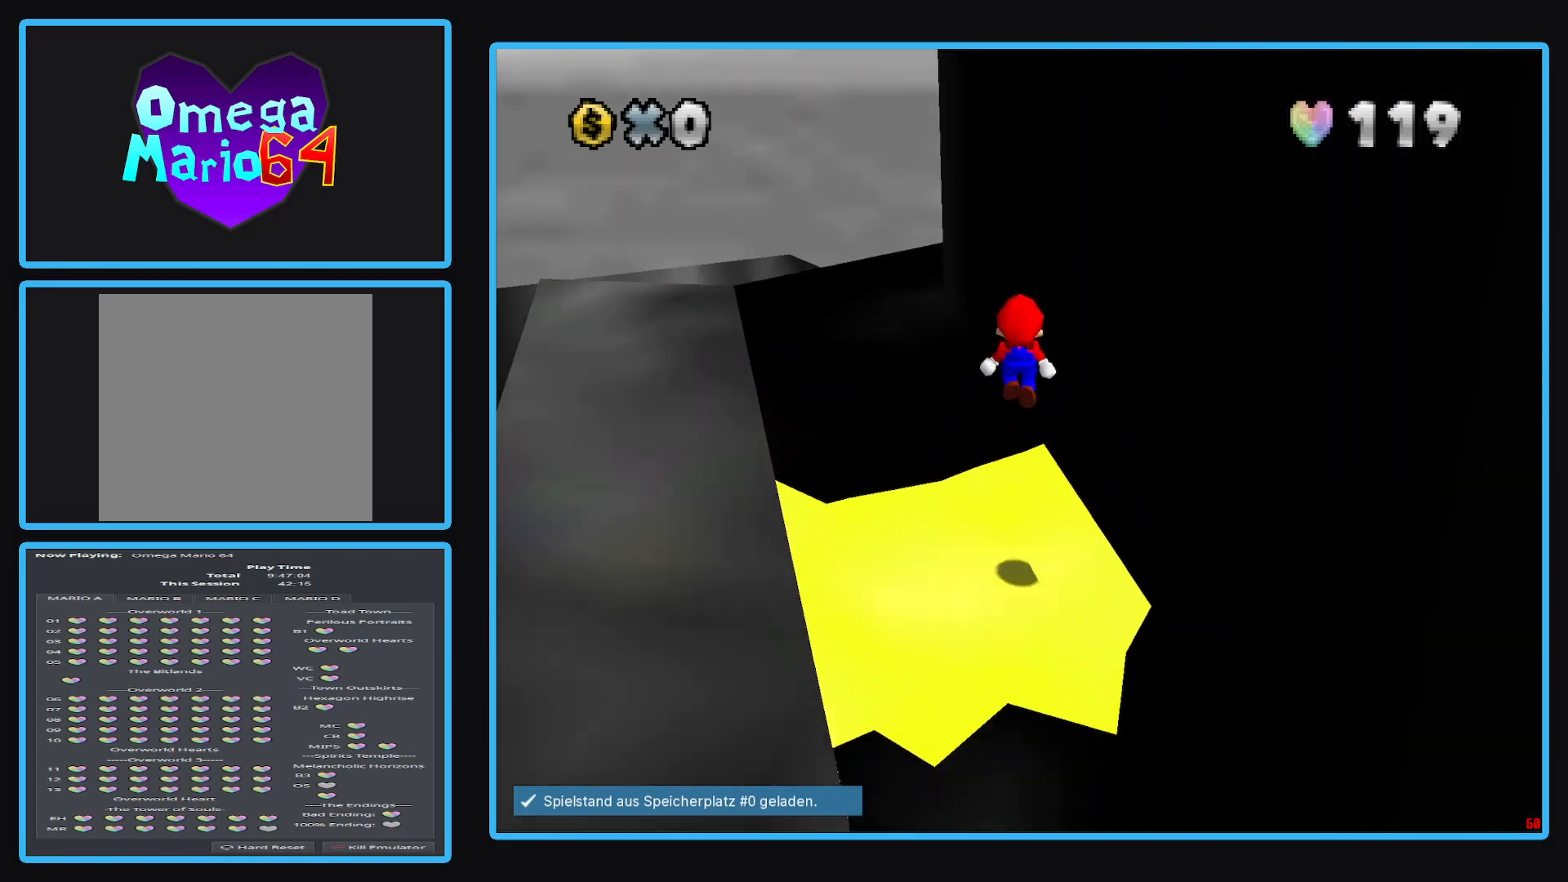
{"buttons": ["A", "X"], "left_stick": "up", "right_stick": "center", "events": [[350, "A", "down"], [350, "X", "down"]]}
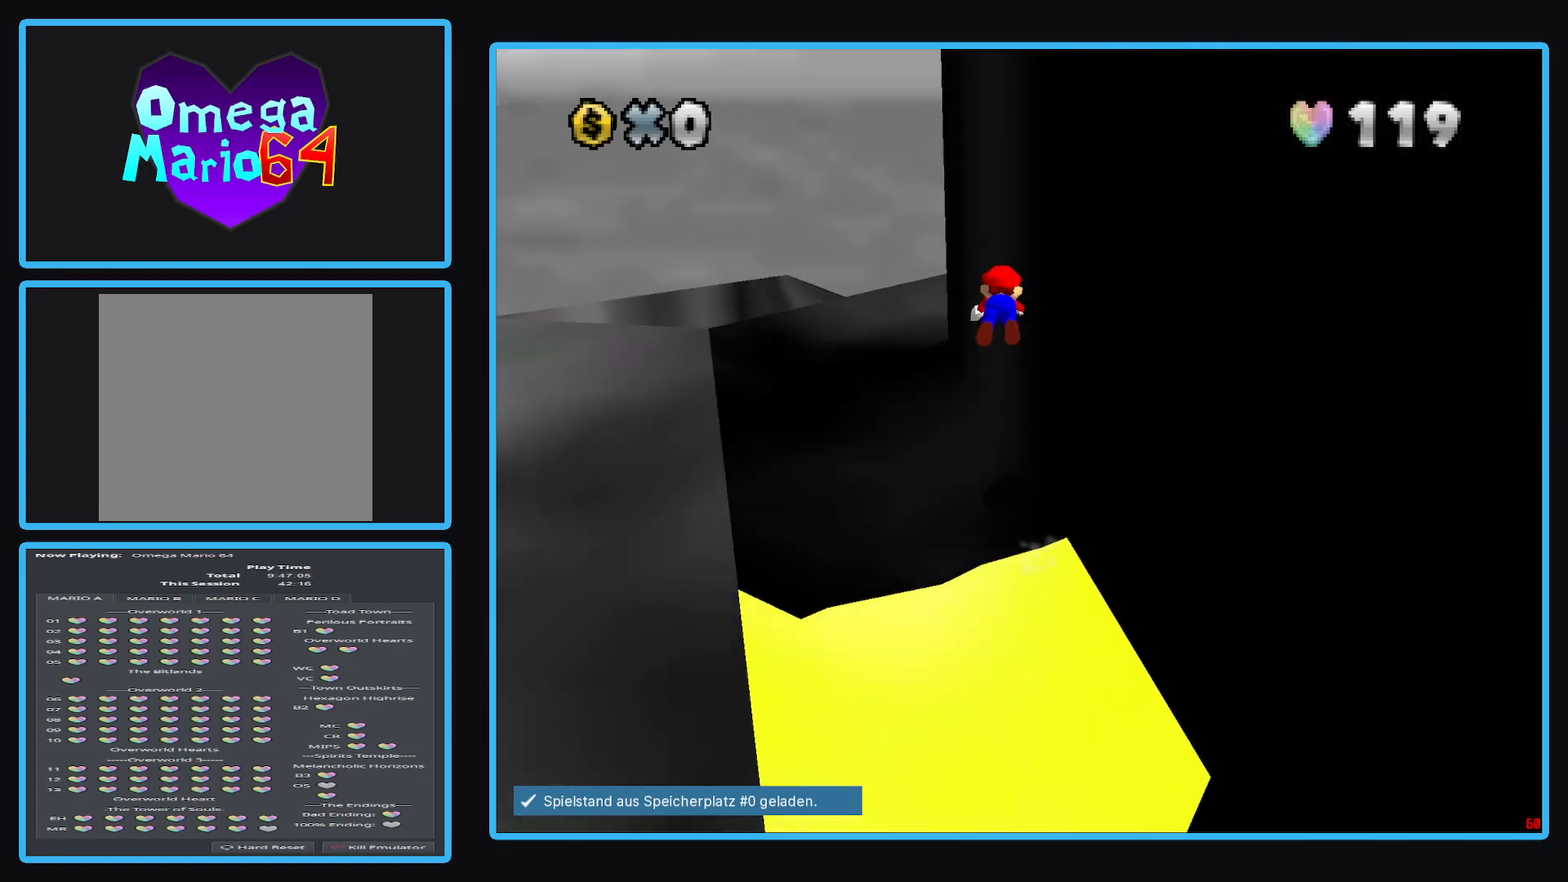
{"buttons": ["A", "X"], "left_stick": "up-right", "right_stick": "center", "events": [[300, "left_stick", "up-right"]]}
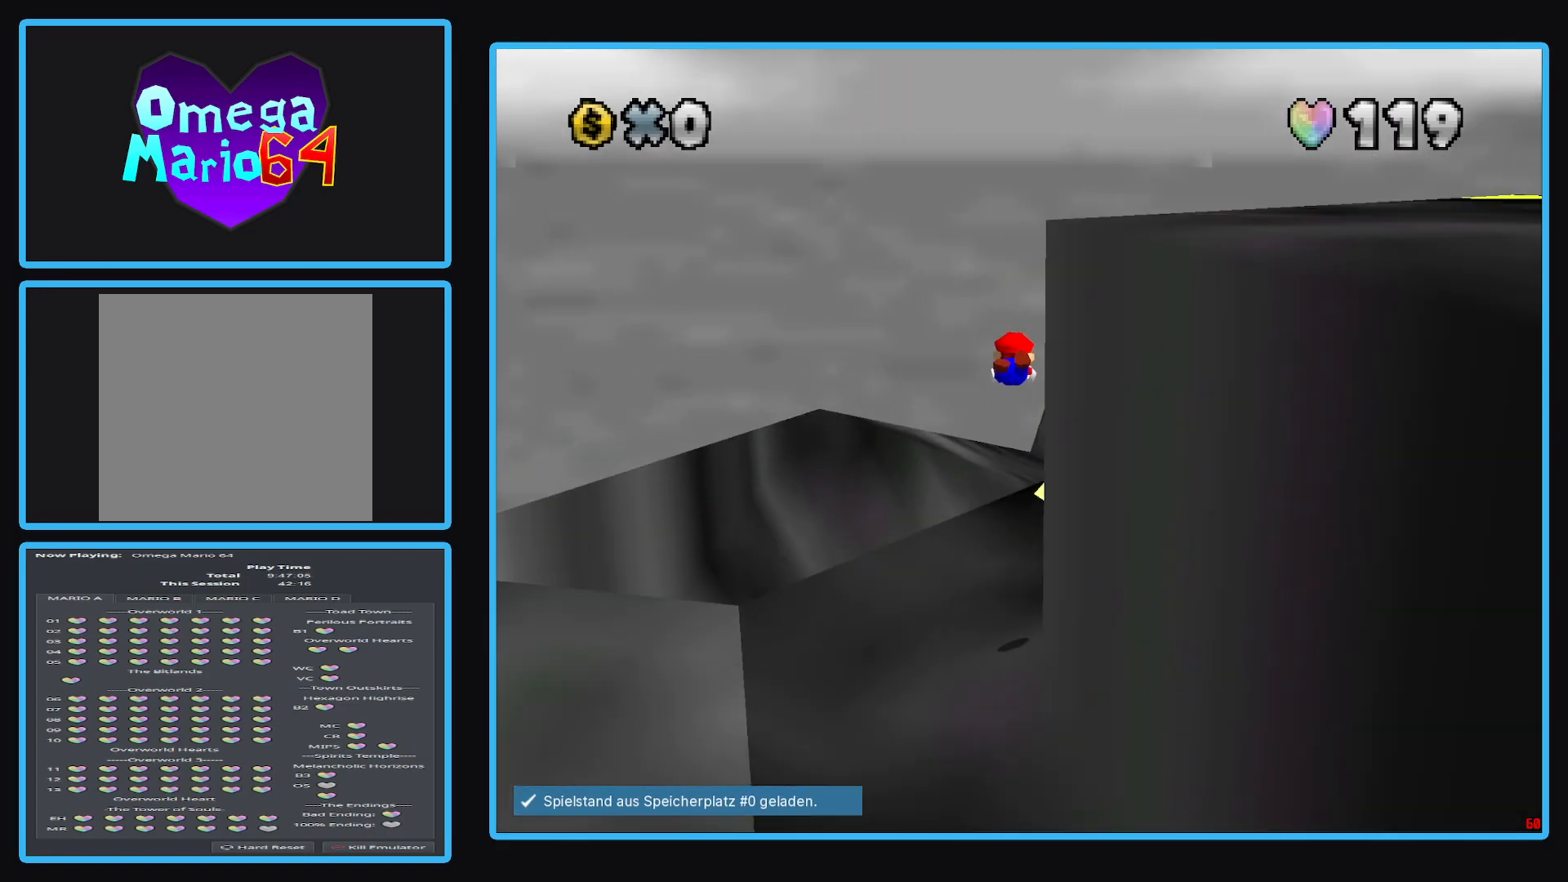
{"buttons": [], "left_stick": "up-right", "right_stick": "center", "events": [[450, "A", "up"], [483, "X", "up"]]}